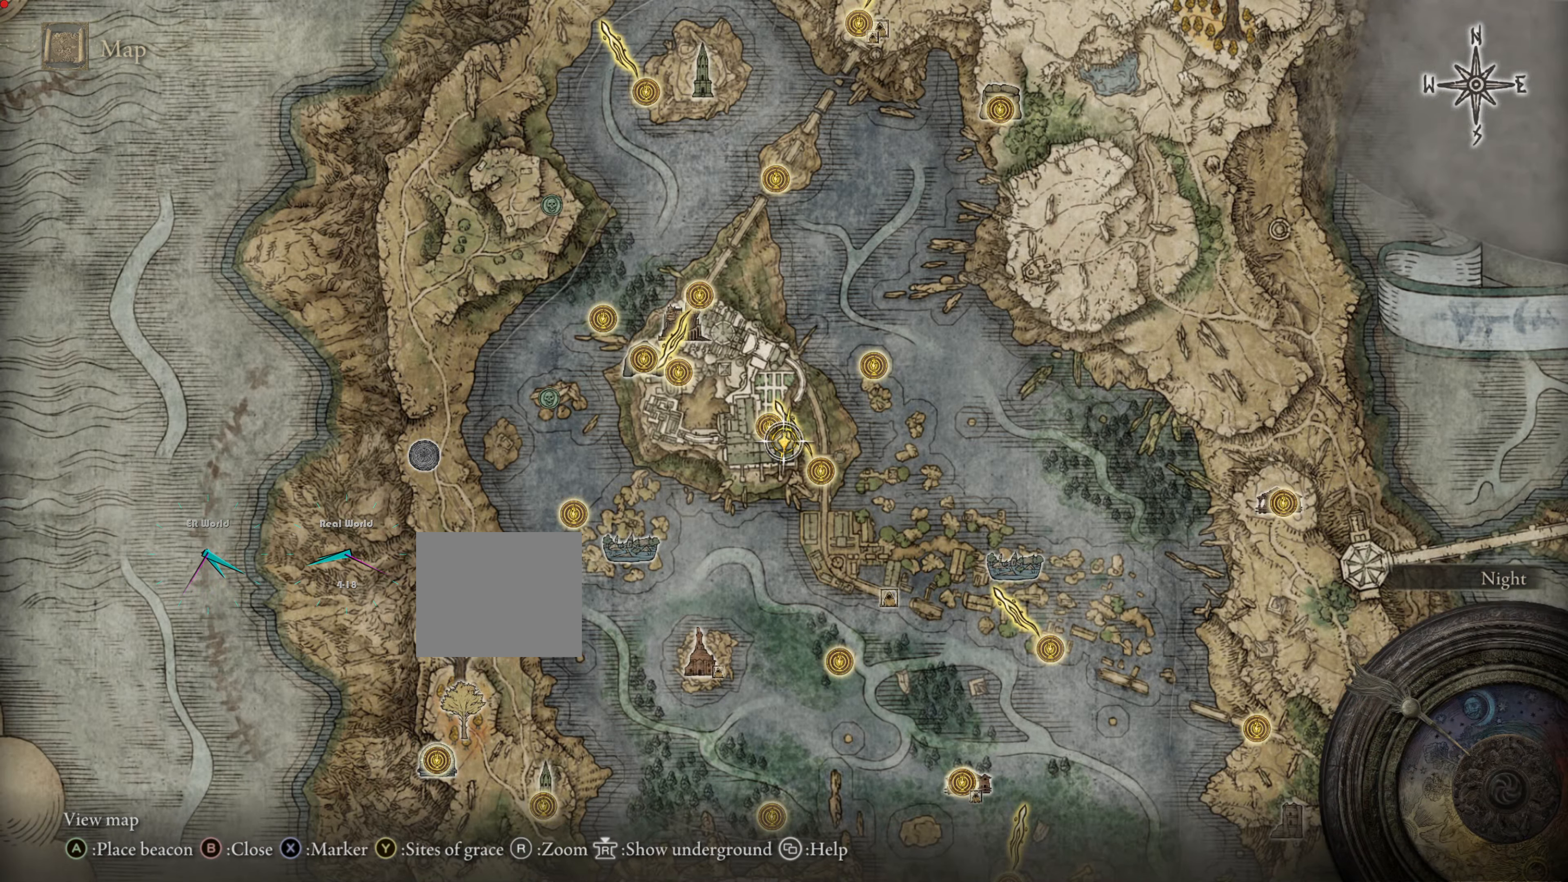
Gameplay with a controller (PlayStation layout); each line is a JSON object with the inputs held at the frame after it. "events" lists button and stick changes between this image and that frame as [ms after this image, input, new state], when the widget could be followed in between. Not read: L3 R3.
{"buttons": [], "left_stick": "center", "right_stick": "center", "events": []}
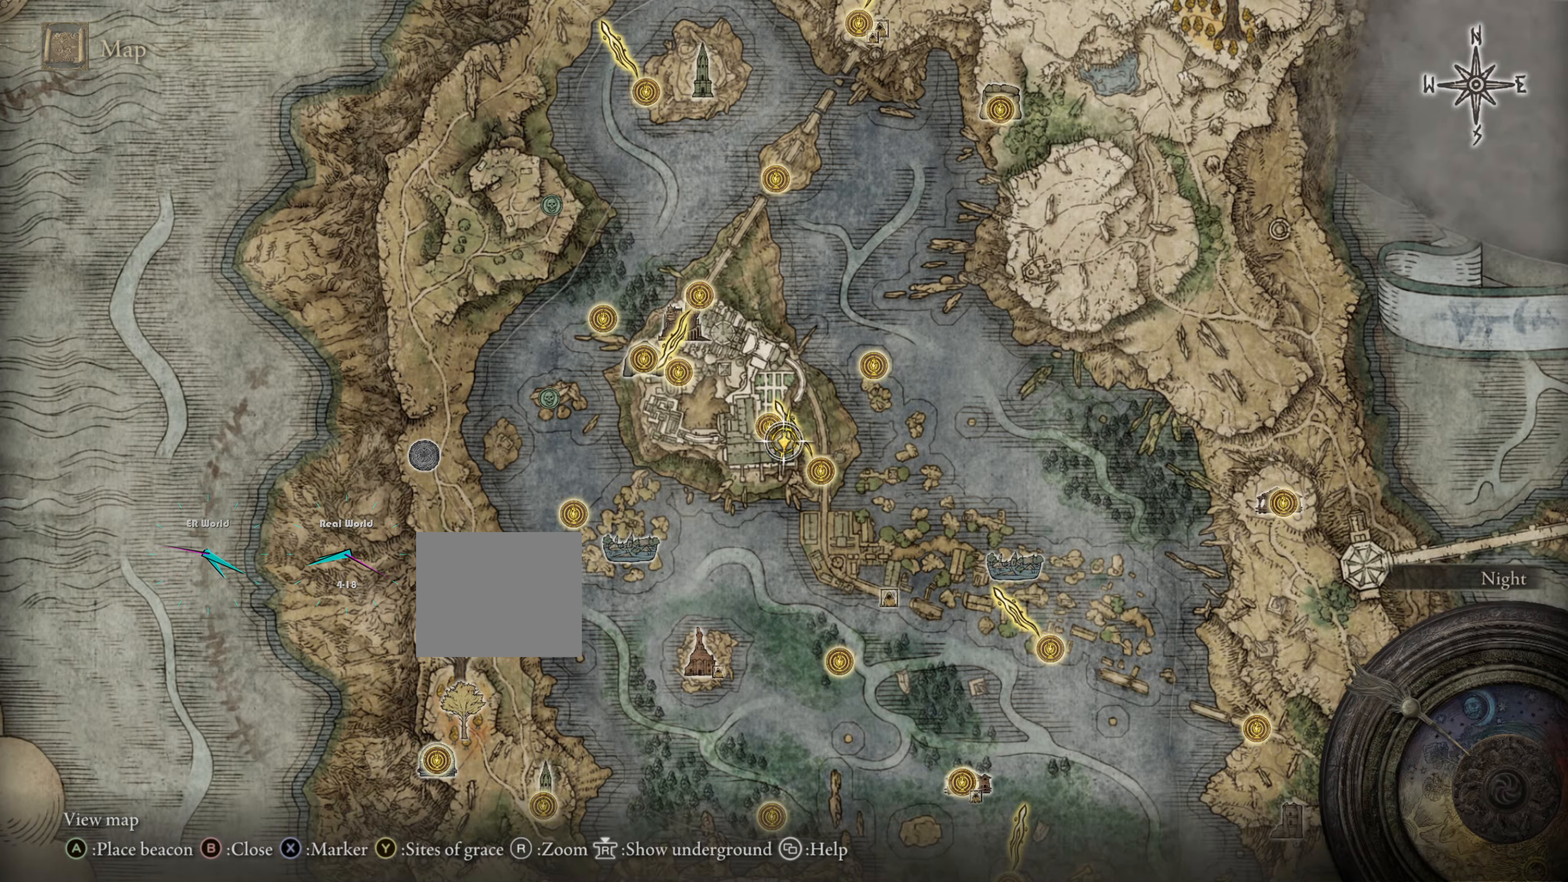
{"buttons": ["TRIANGLE"], "left_stick": "center", "right_stick": "center", "events": [[500, "TRIANGLE", "down"]]}
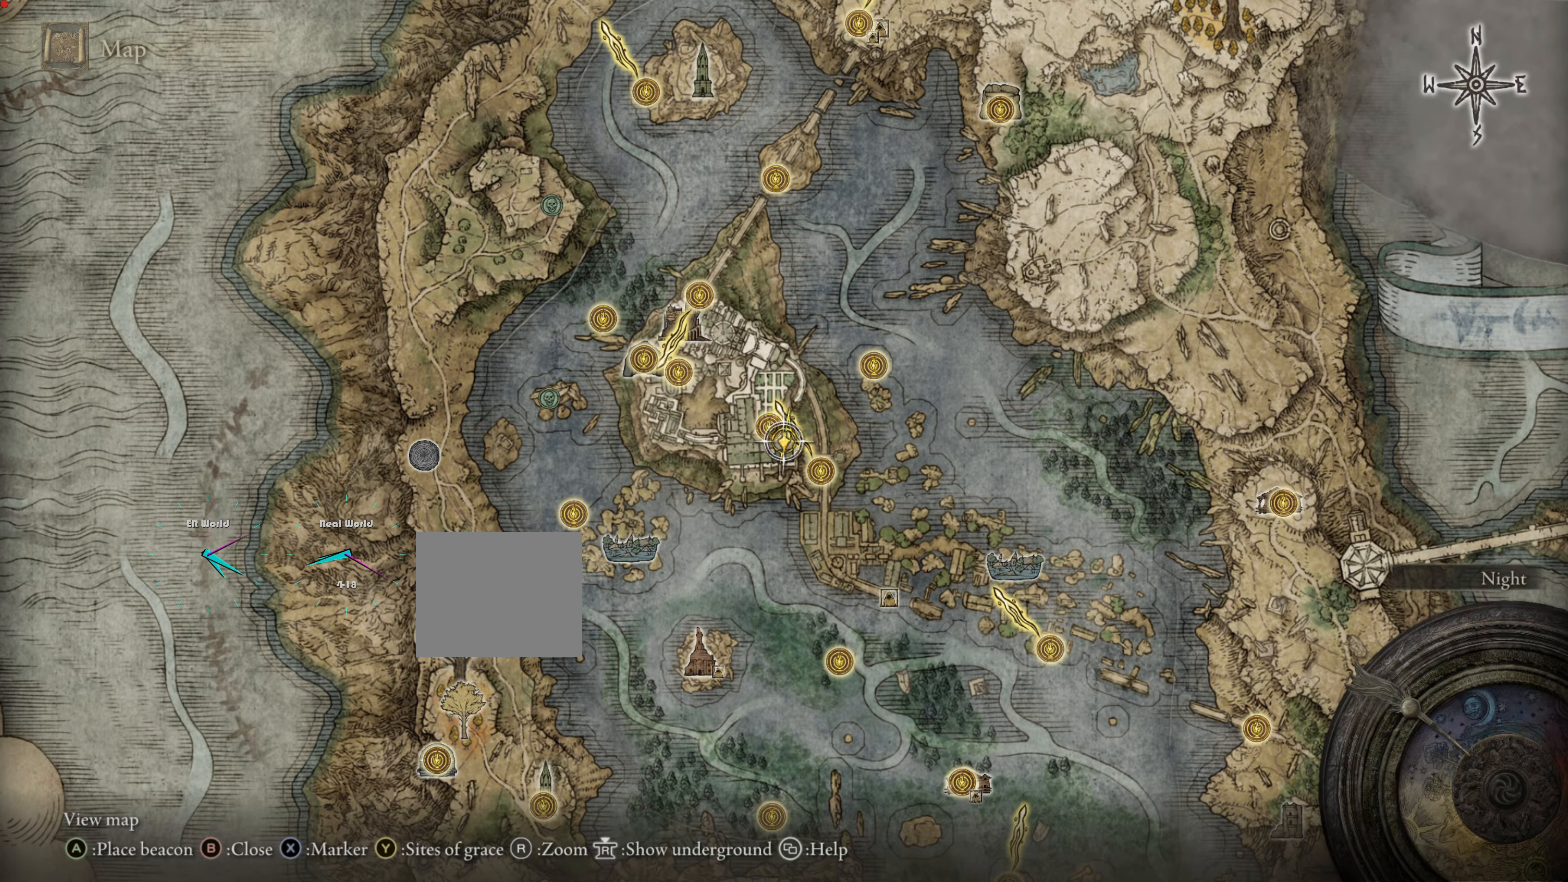
{"buttons": [], "left_stick": "center", "right_stick": "center", "events": [[201, "TRIANGLE", "up"]]}
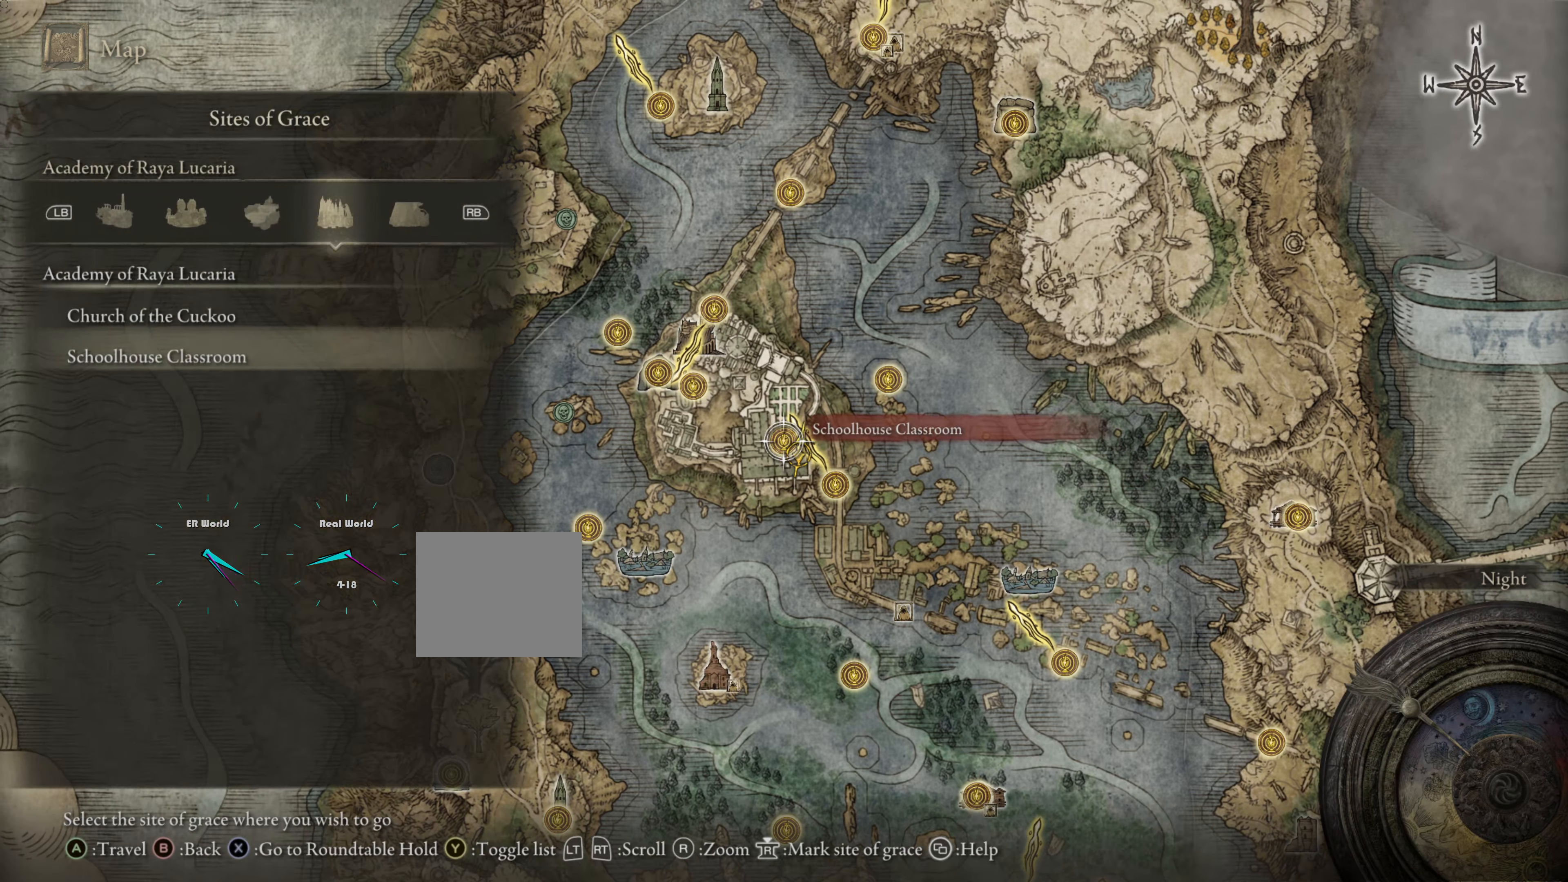
{"buttons": [], "left_stick": "center", "right_stick": "center", "events": []}
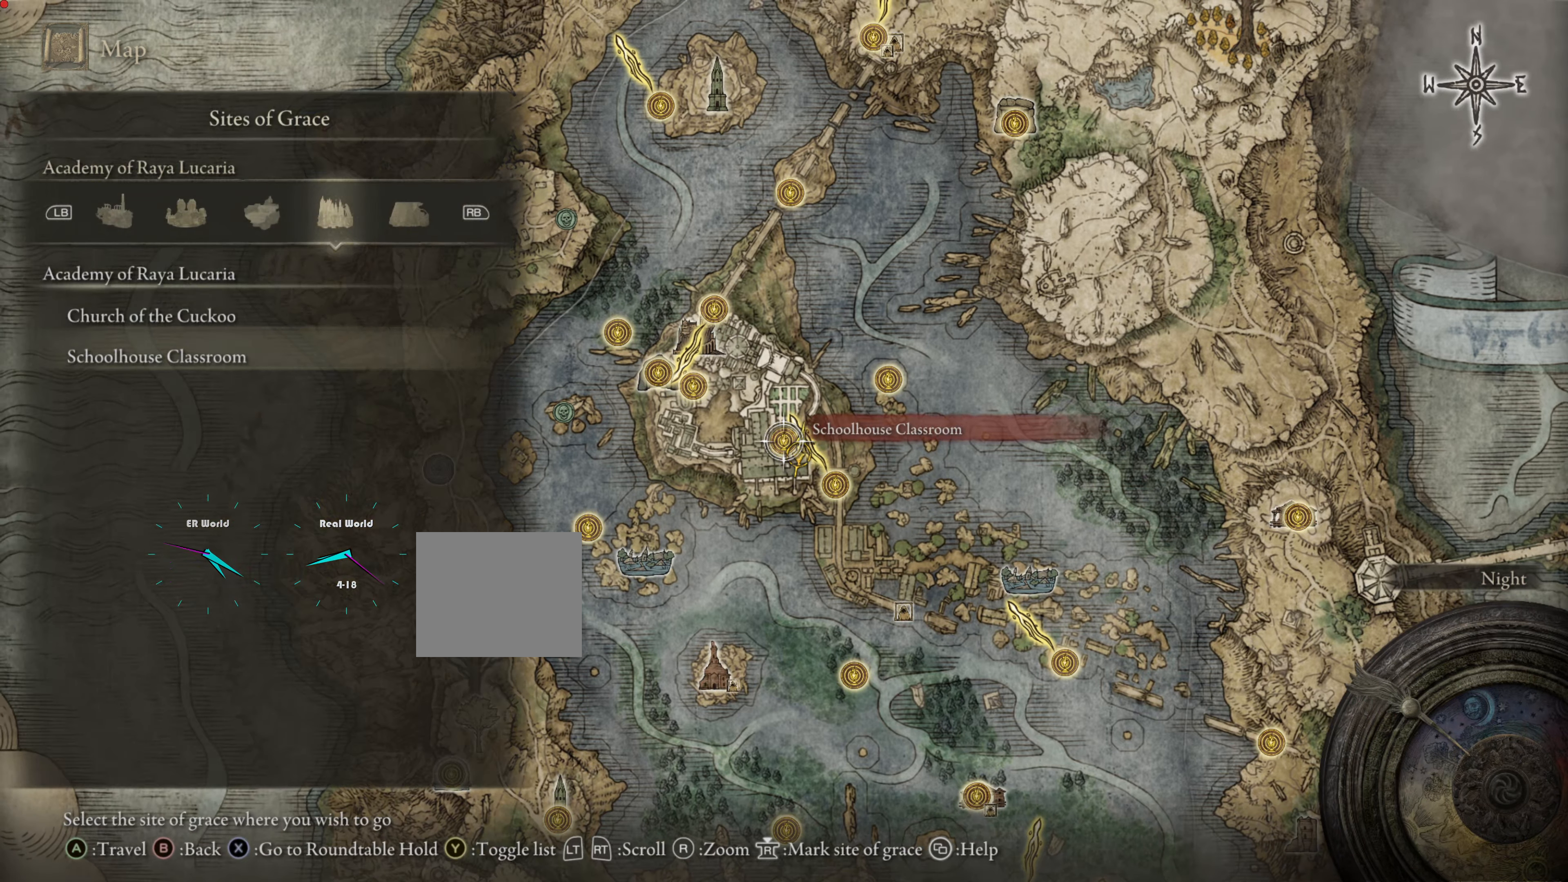
{"buttons": [], "left_stick": "center", "right_stick": "center", "events": []}
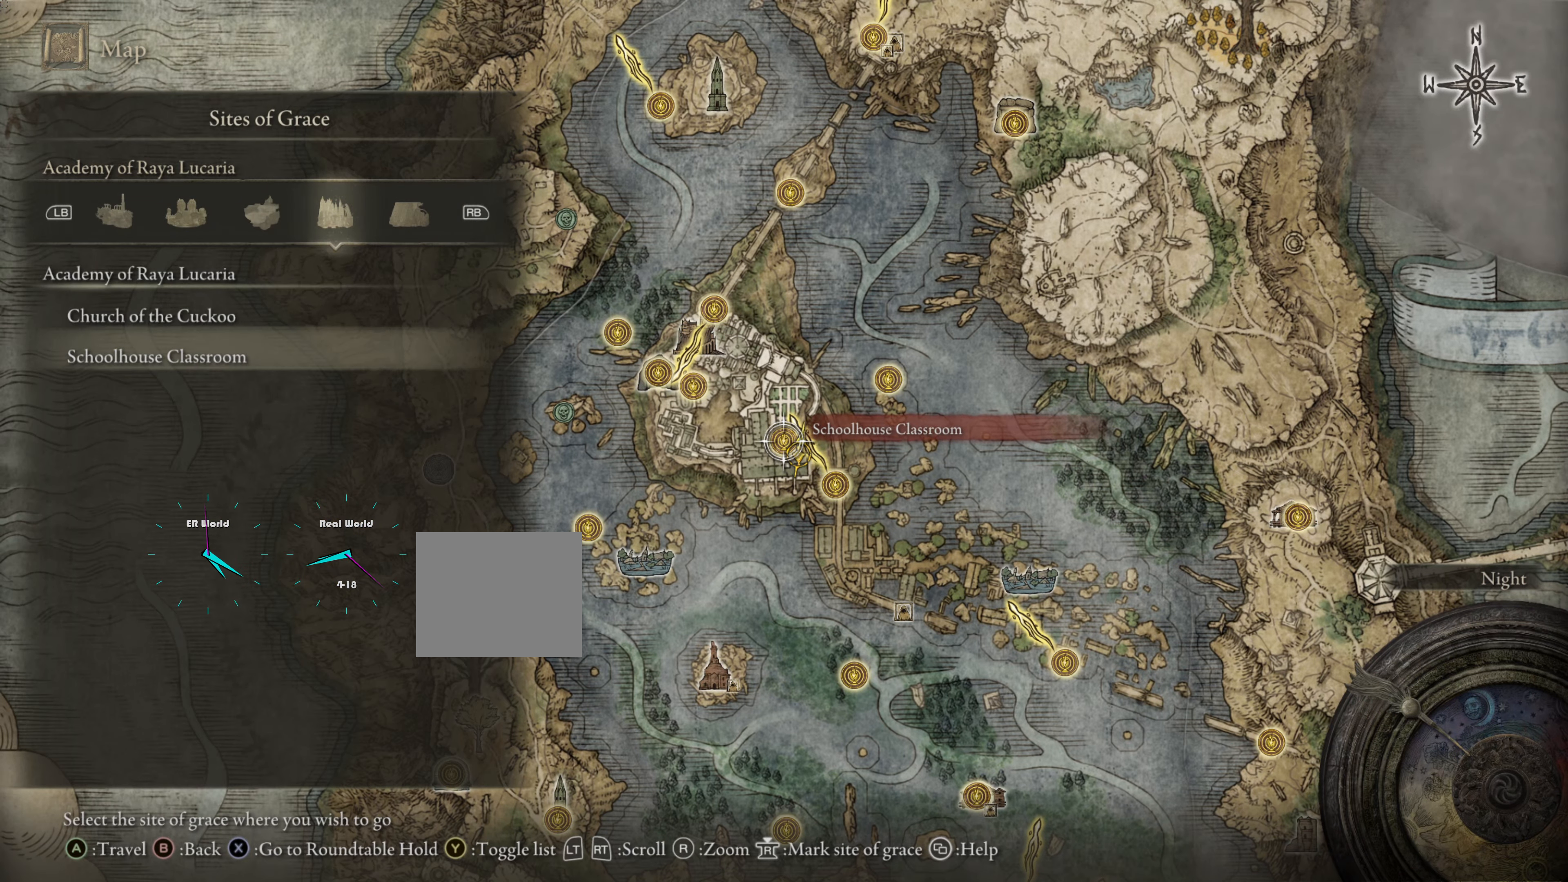
{"buttons": [], "left_stick": "center", "right_stick": "center", "events": []}
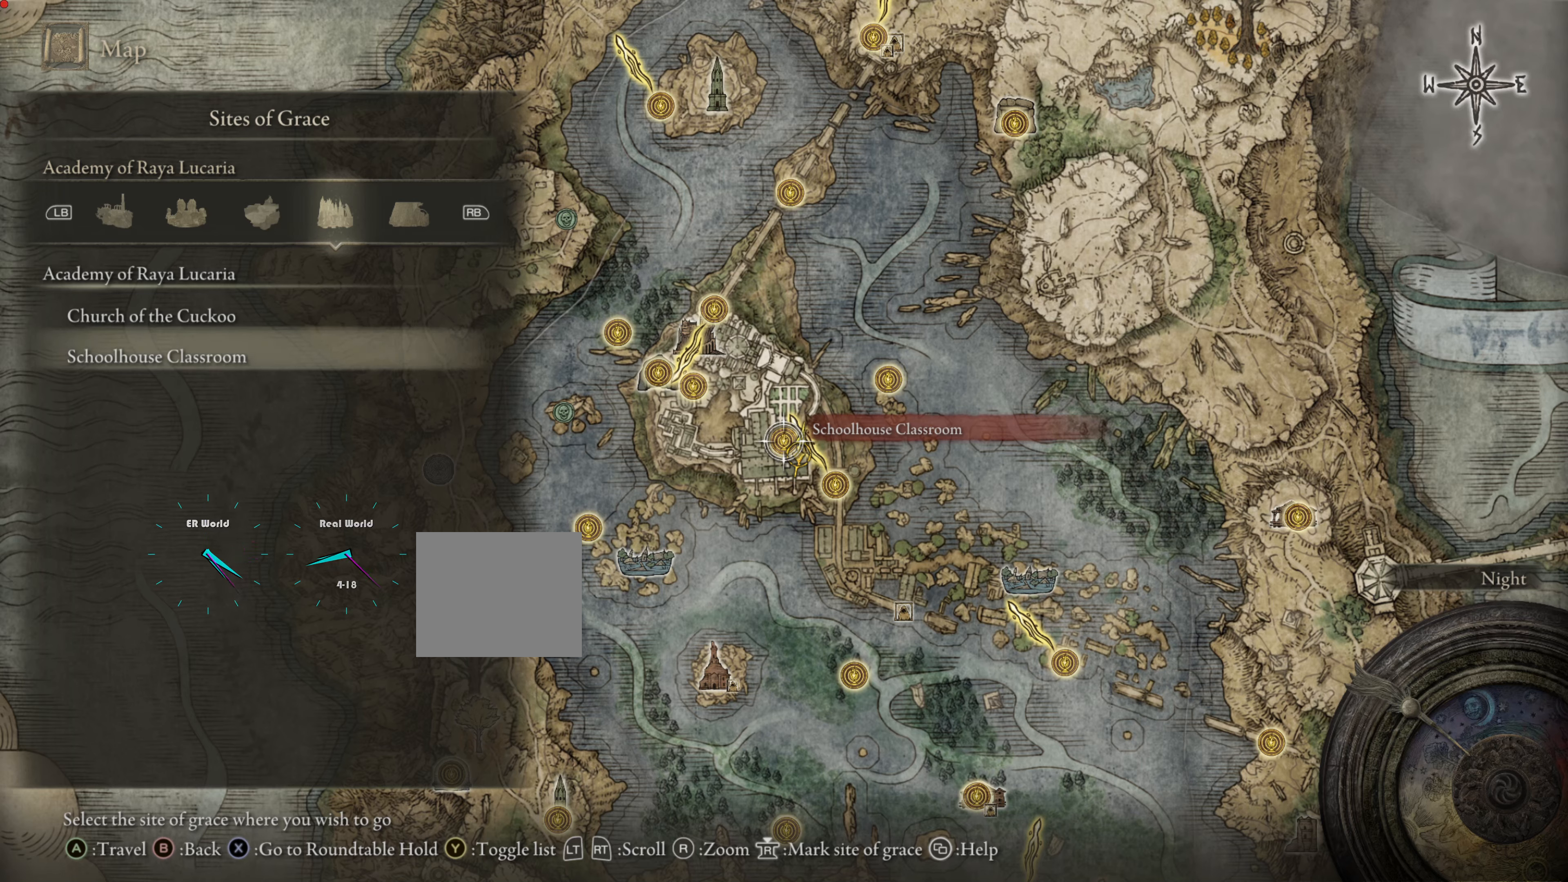
{"buttons": [], "left_stick": "center", "right_stick": "center"}
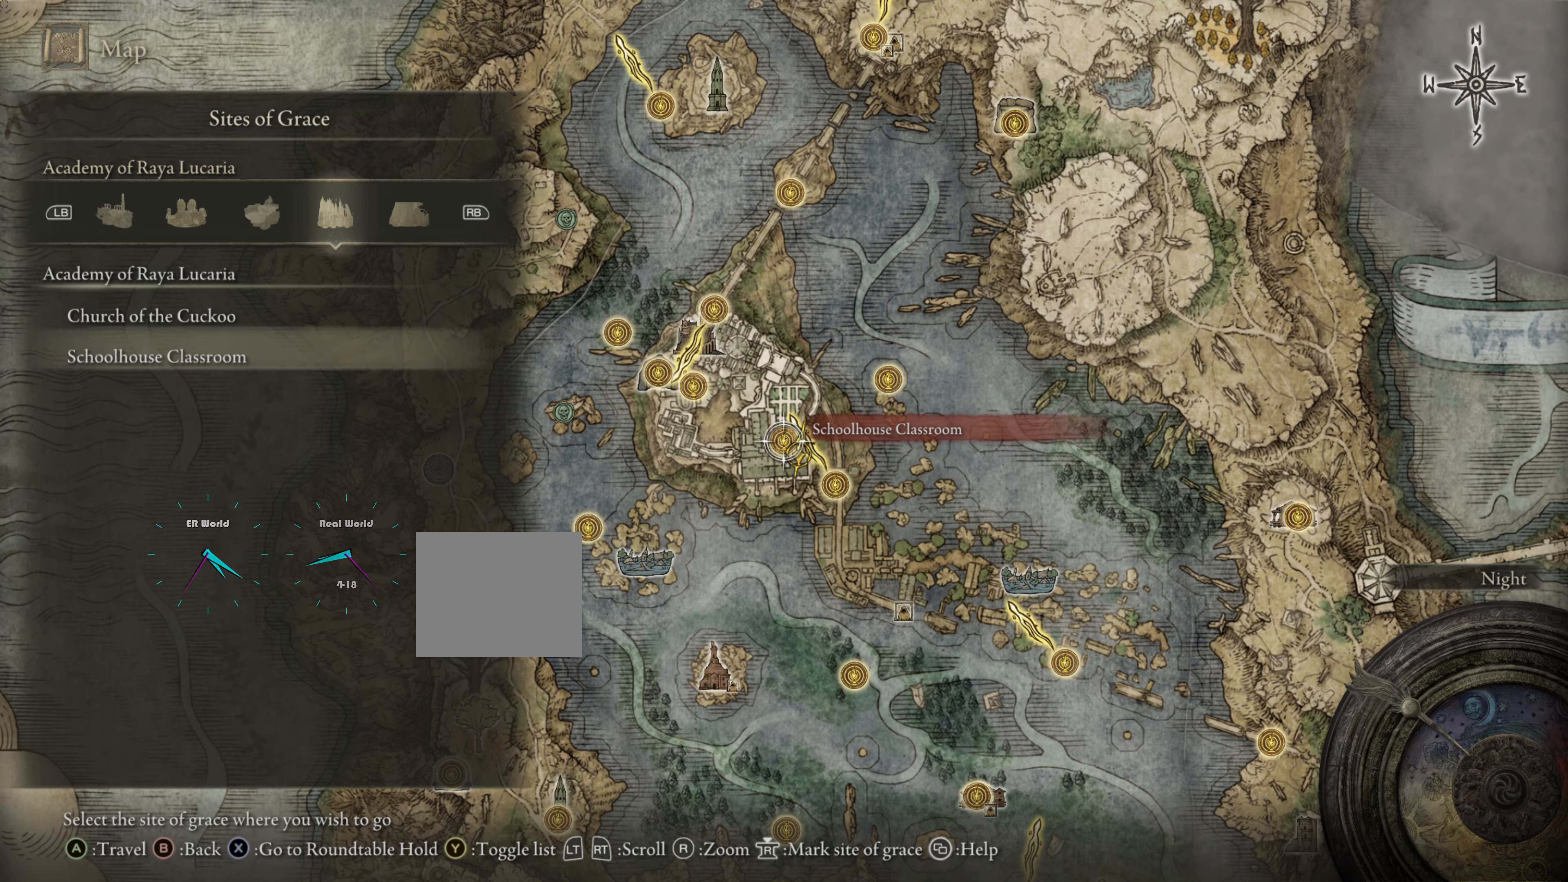
{"buttons": [], "left_stick": "up-left", "right_stick": "center", "events": [[167, "left_stick", "up-left"]]}
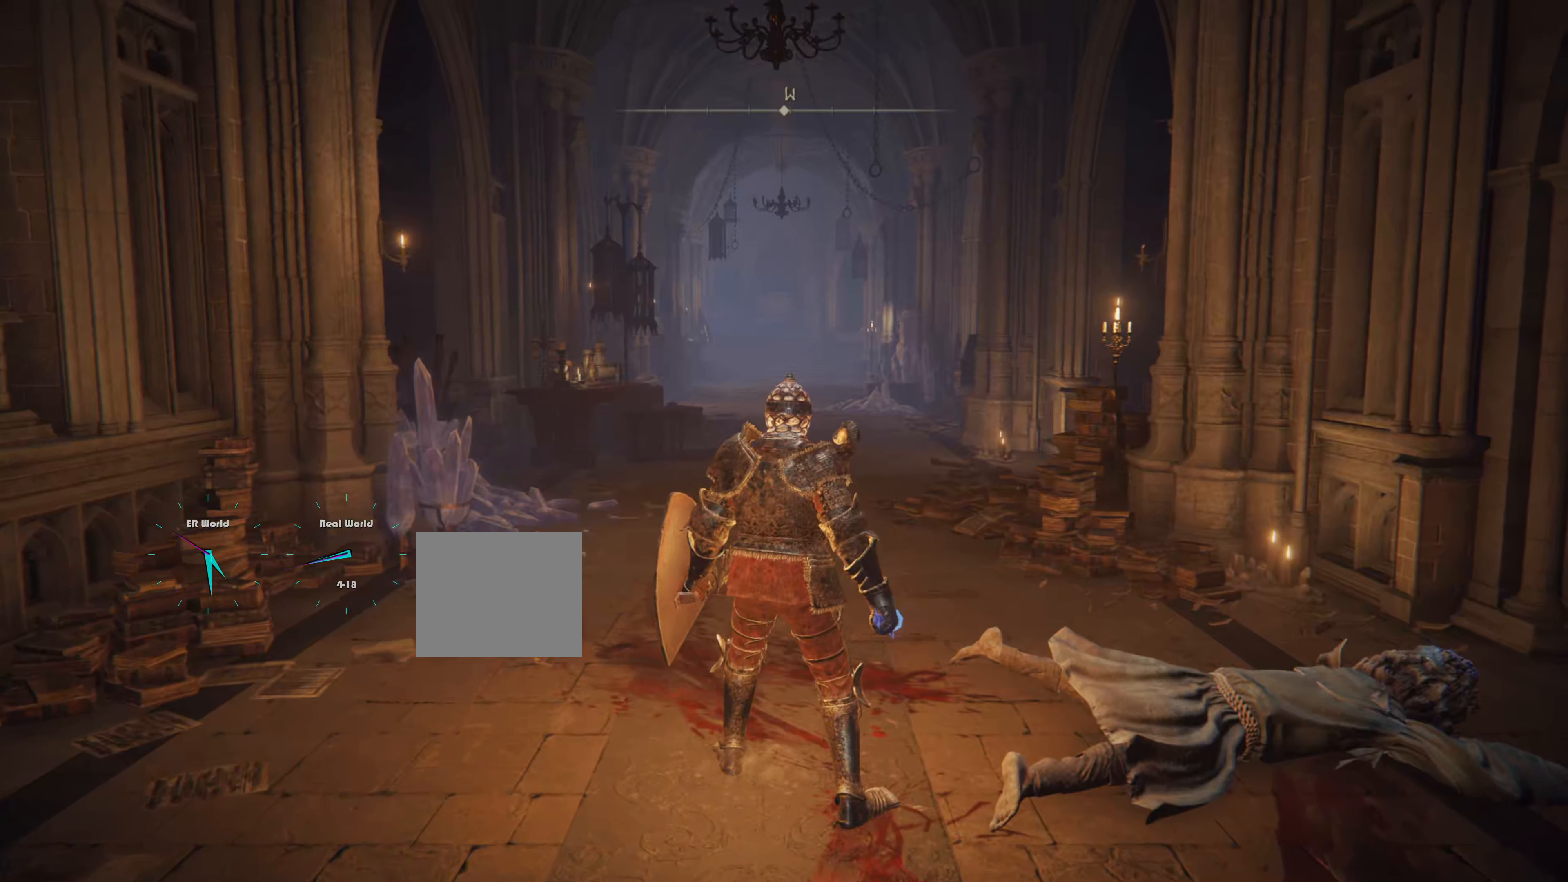
{"buttons": [], "left_stick": "center", "right_stick": "right", "events": [[350, "left_stick", "center"], [350, "right_stick", "right"]]}
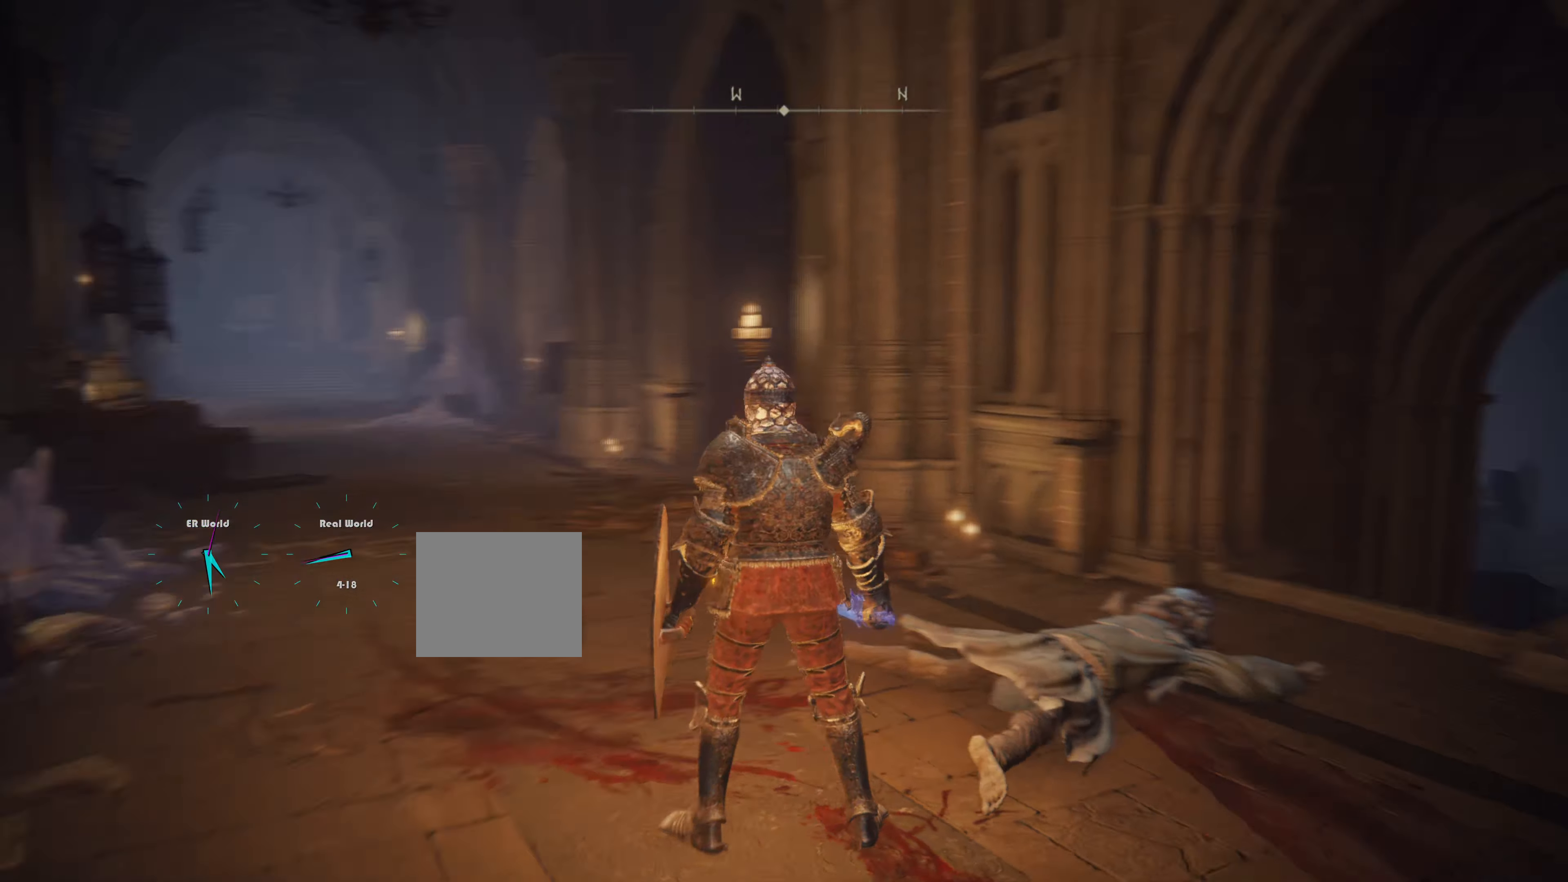
{"buttons": [], "left_stick": "center", "right_stick": "center", "events": [[200, "right_stick", "center"]]}
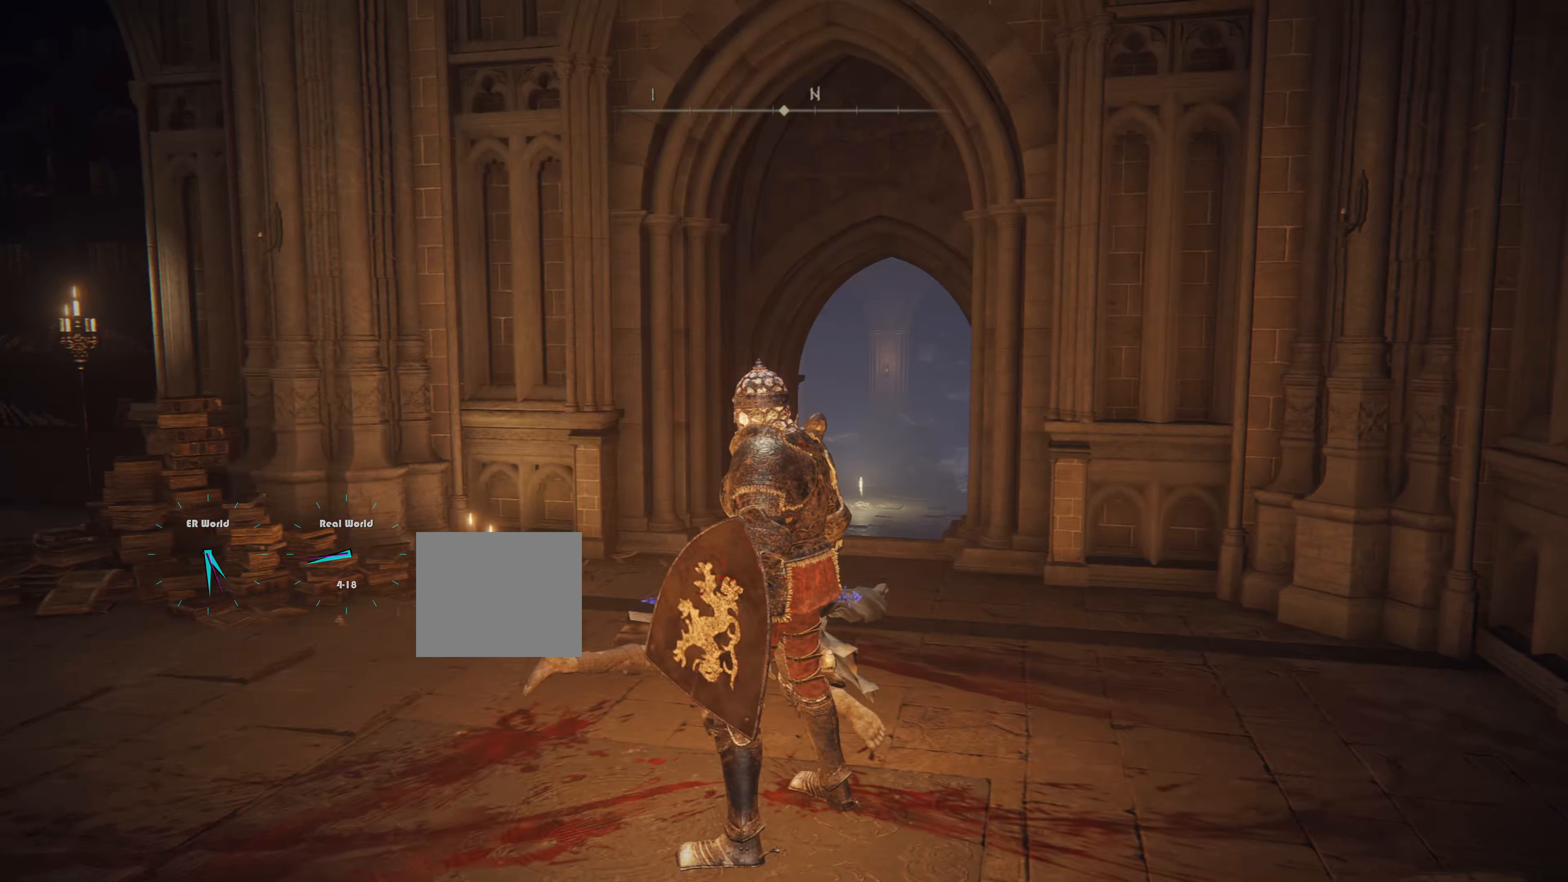
{"buttons": [], "left_stick": "center", "right_stick": "center", "events": []}
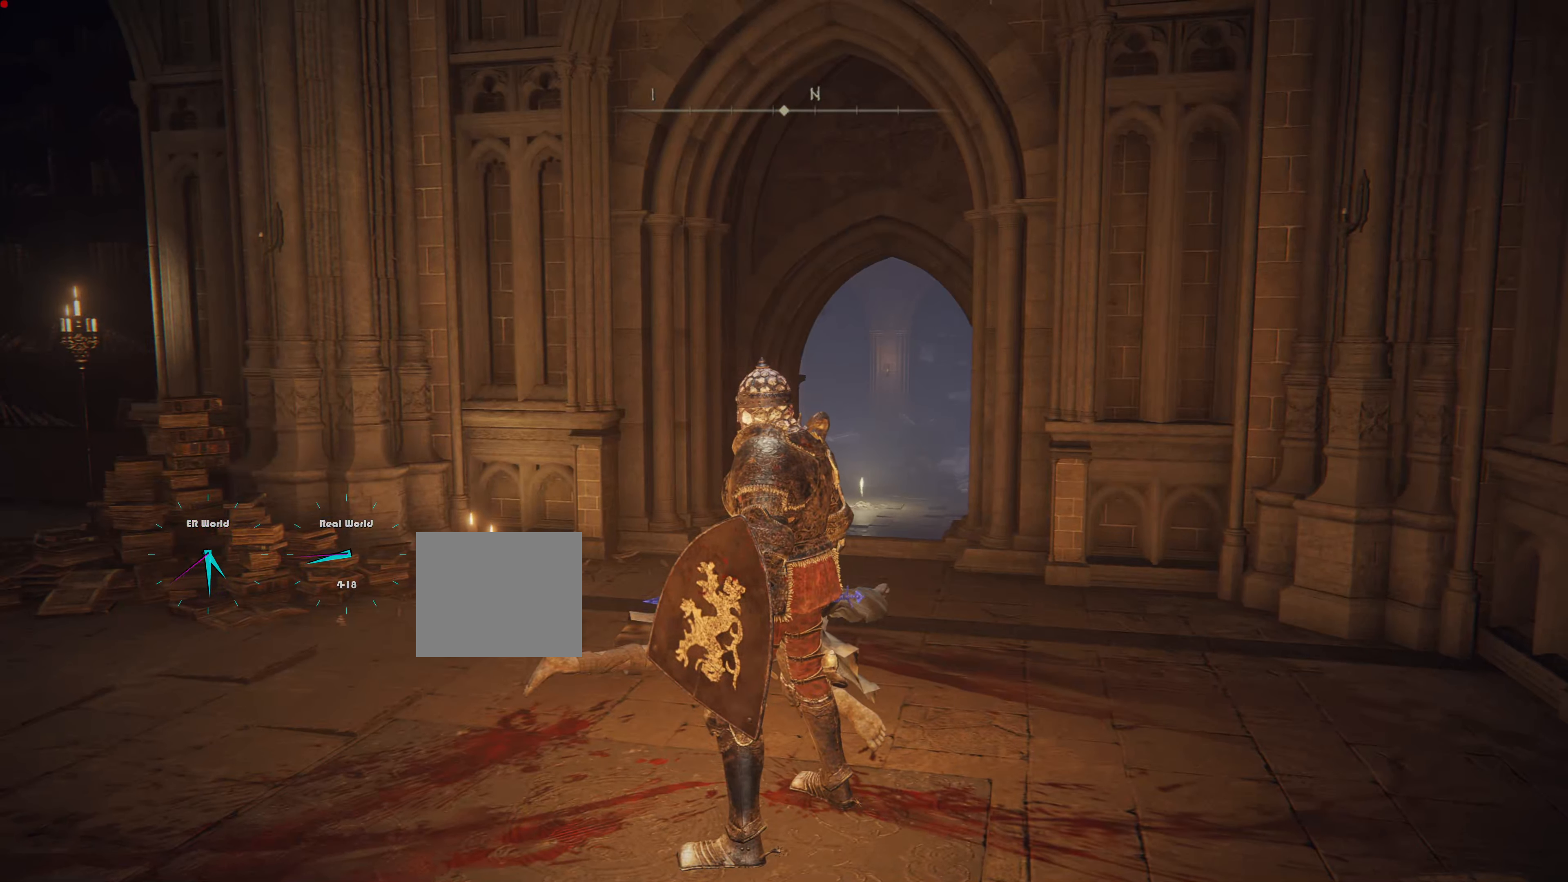
{"buttons": [], "left_stick": "center", "right_stick": "left", "events": [[384, "right_stick", "left"]]}
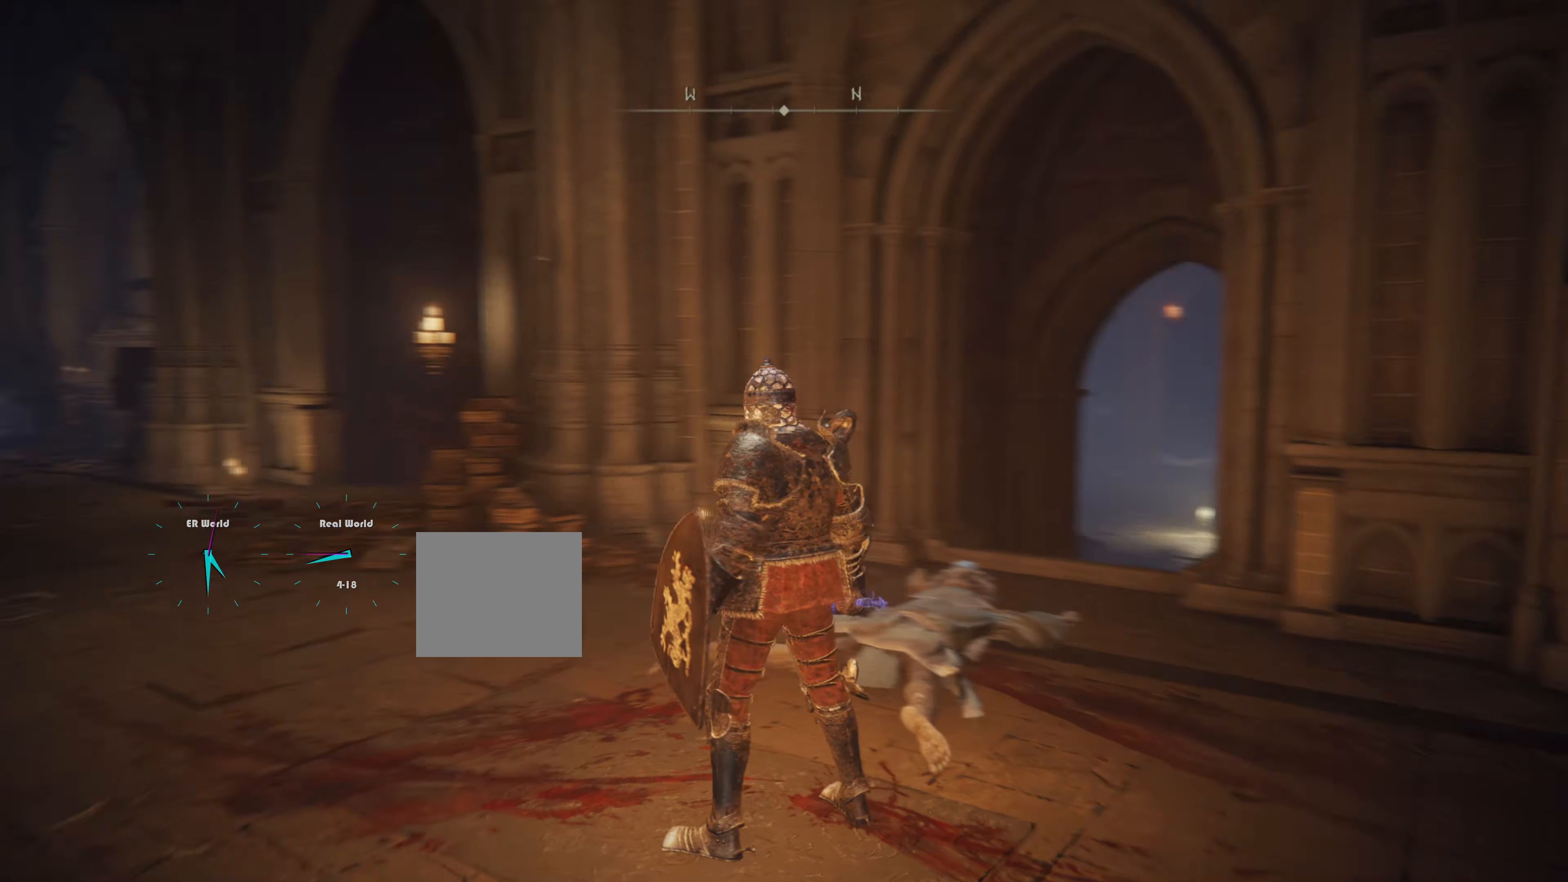
{"buttons": [], "left_stick": "center", "right_stick": "left", "events": [[217, "right_stick", "center"], [400, "right_stick", "left"]]}
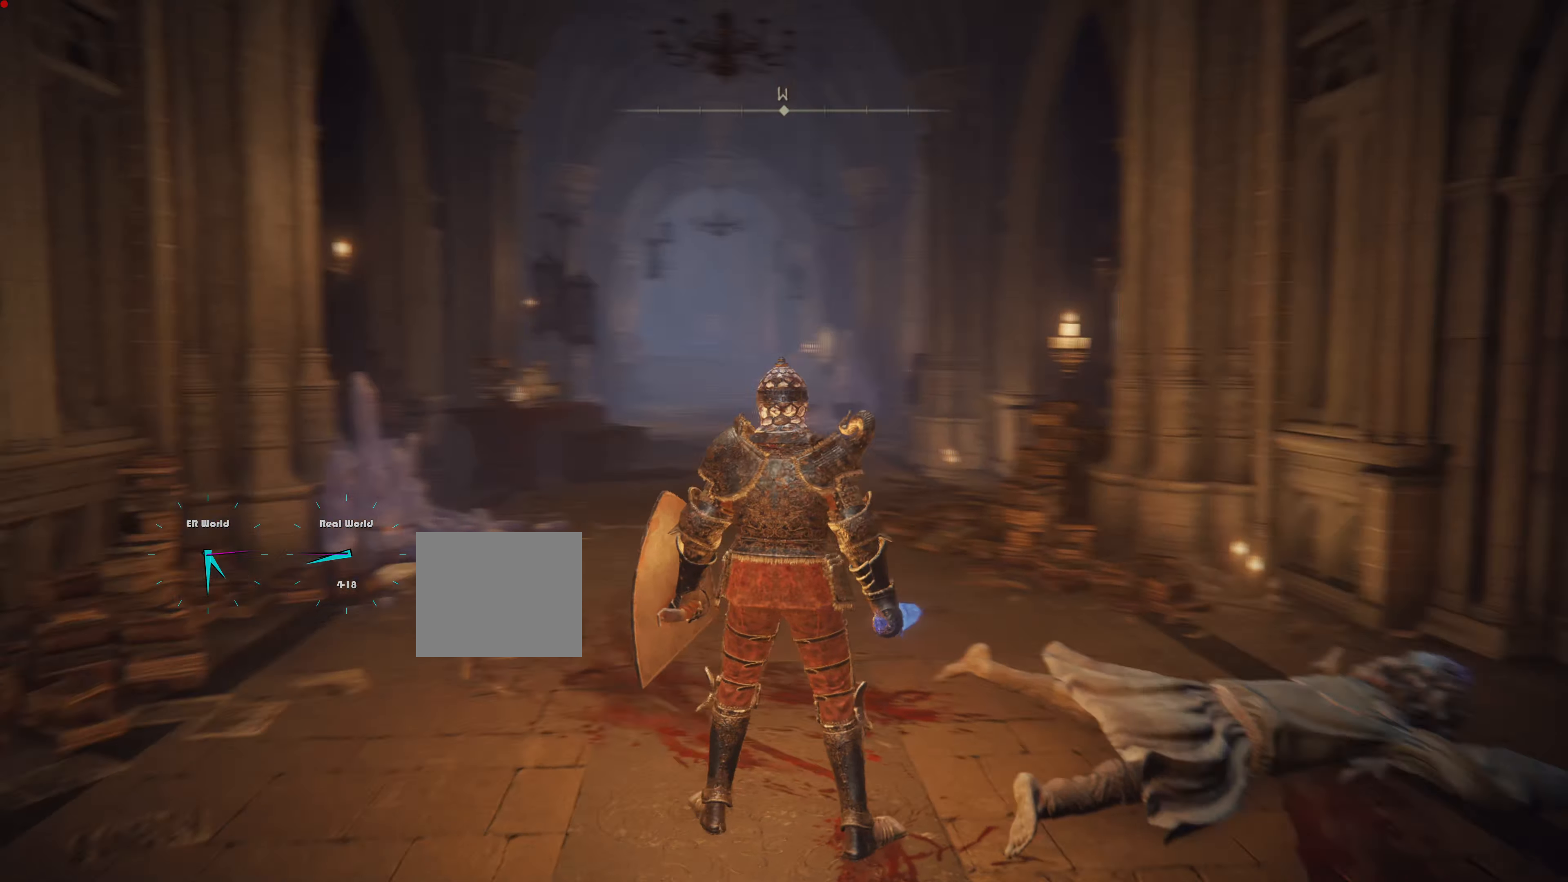
{"buttons": [], "left_stick": "center", "right_stick": "center", "events": [[350, "right_stick", "center"]]}
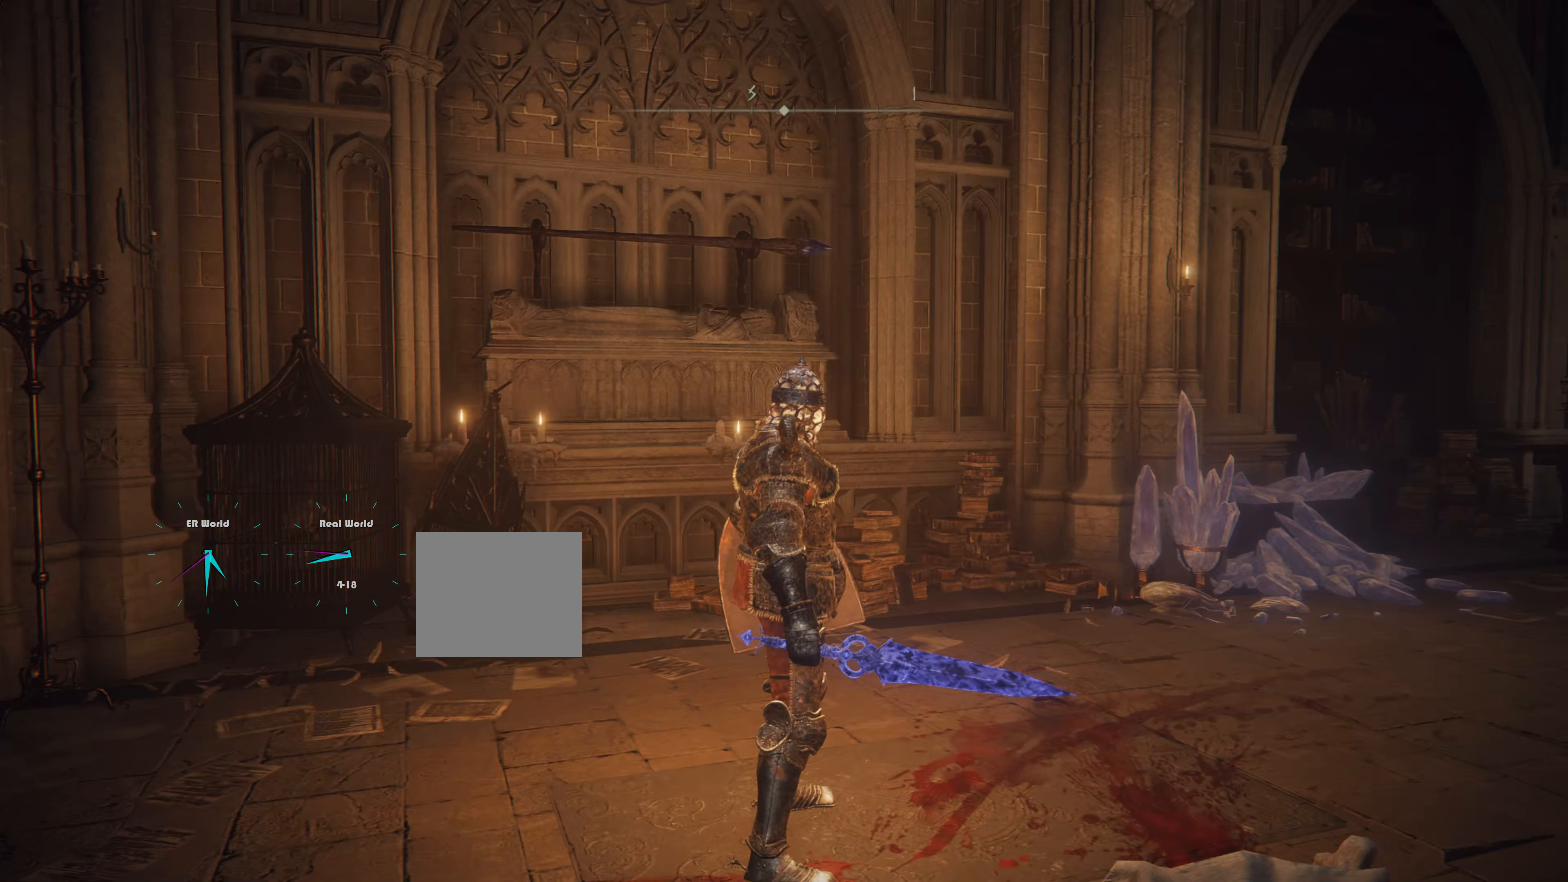
{"buttons": [], "left_stick": "center", "right_stick": "left", "events": [[333, "right_stick", "down-left"], [383, "right_stick", "left"]]}
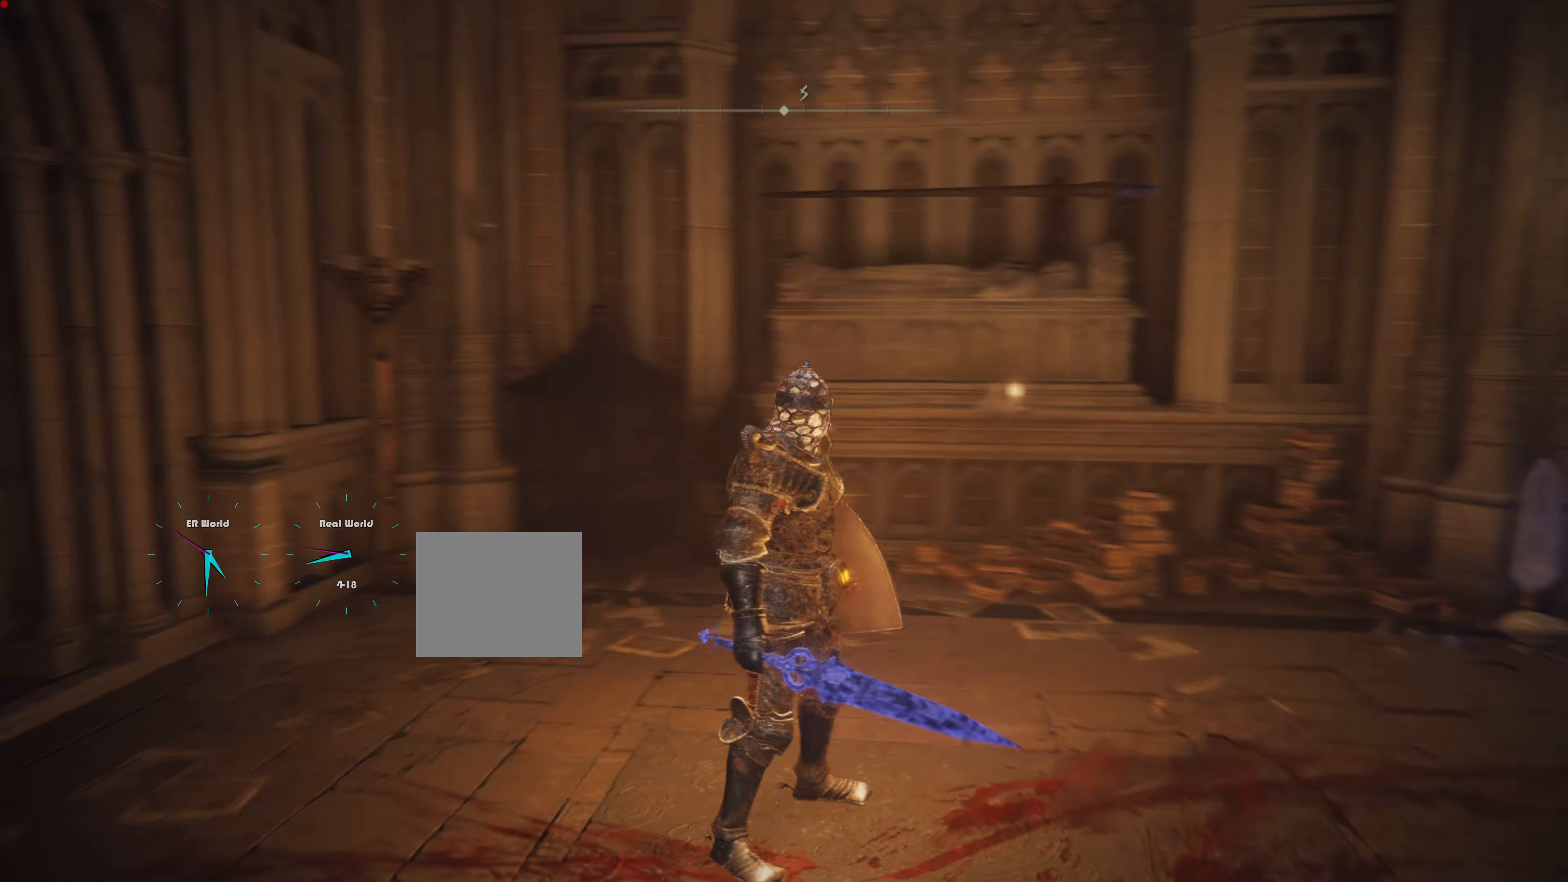
{"buttons": [], "left_stick": "up-right", "right_stick": "right", "events": [[117, "right_stick", "center"], [317, "right_stick", "right"], [384, "left_stick", "up-right"]]}
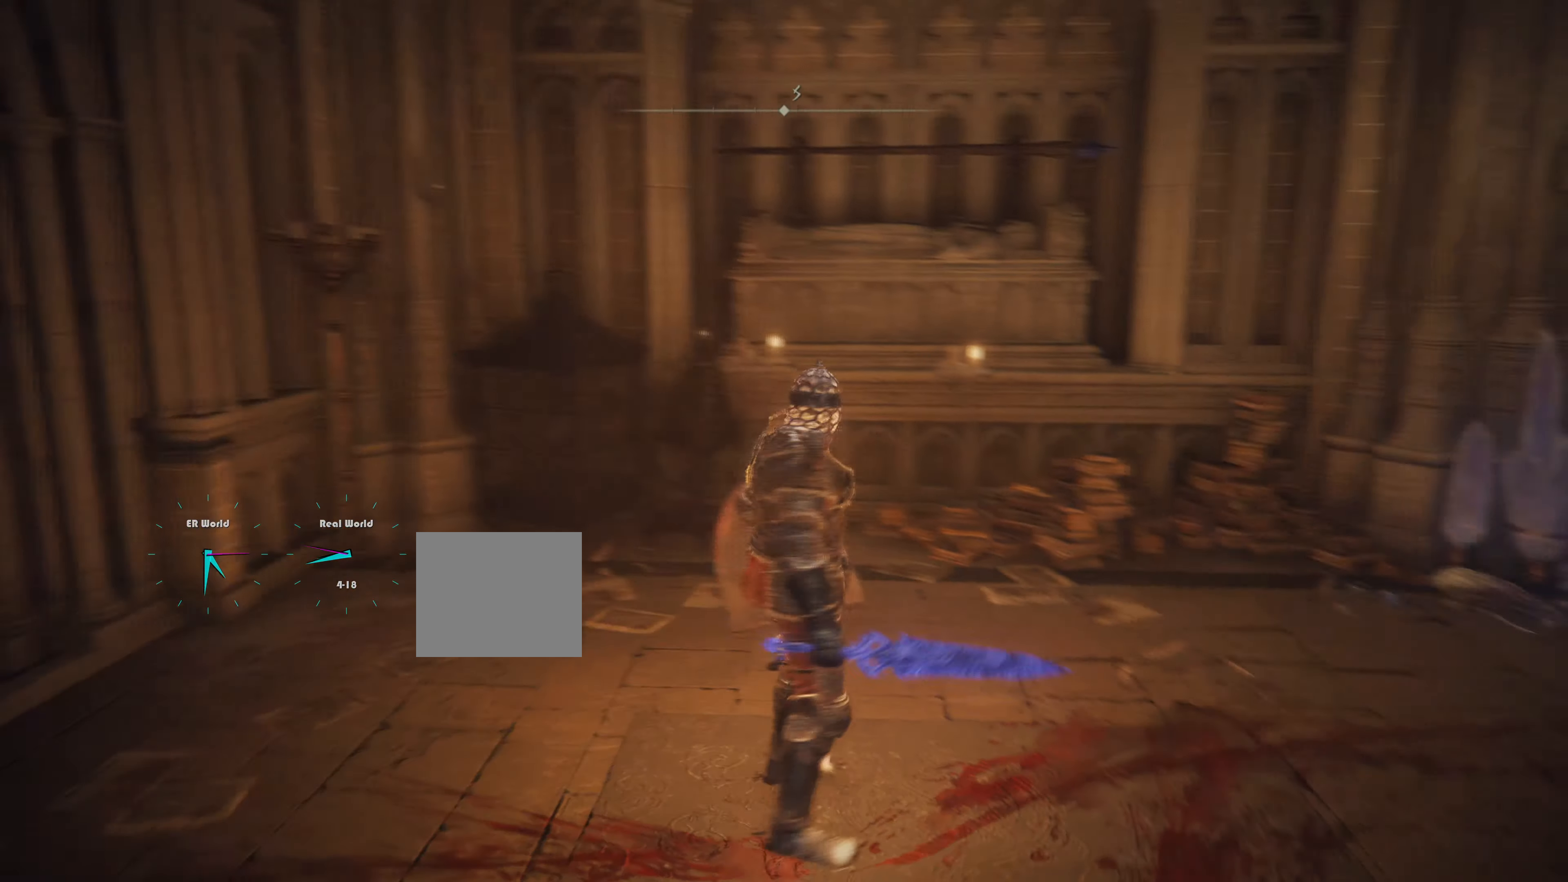
{"buttons": ["L1"], "left_stick": "up", "right_stick": "center", "events": [[317, "L1", "down"], [317, "left_stick", "up"], [367, "right_stick", "center"]]}
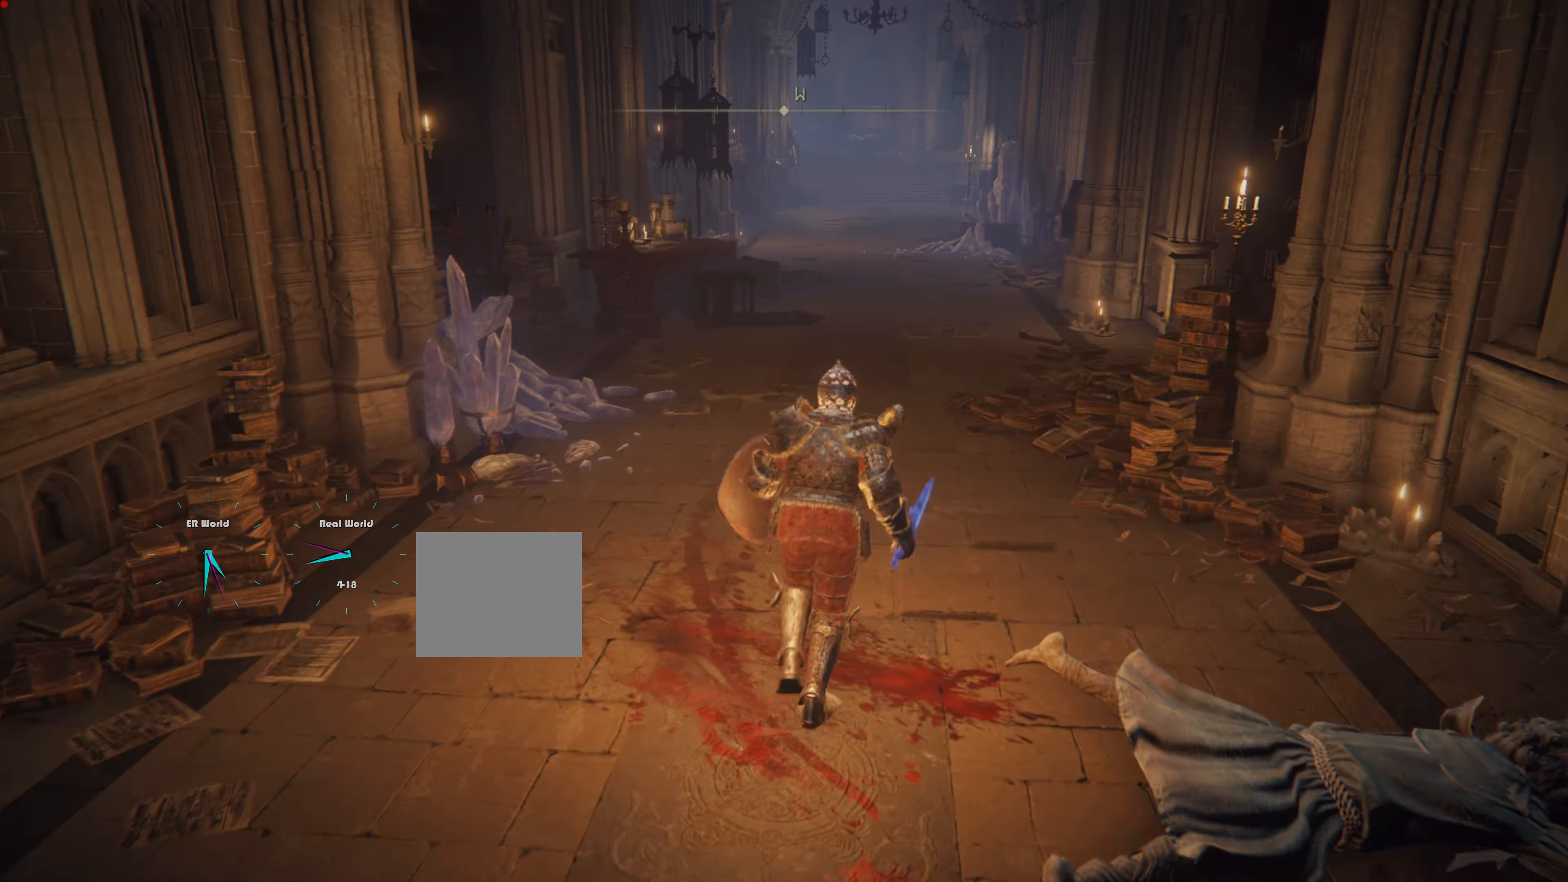
{"buttons": ["L1"], "left_stick": "up", "right_stick": "center", "events": []}
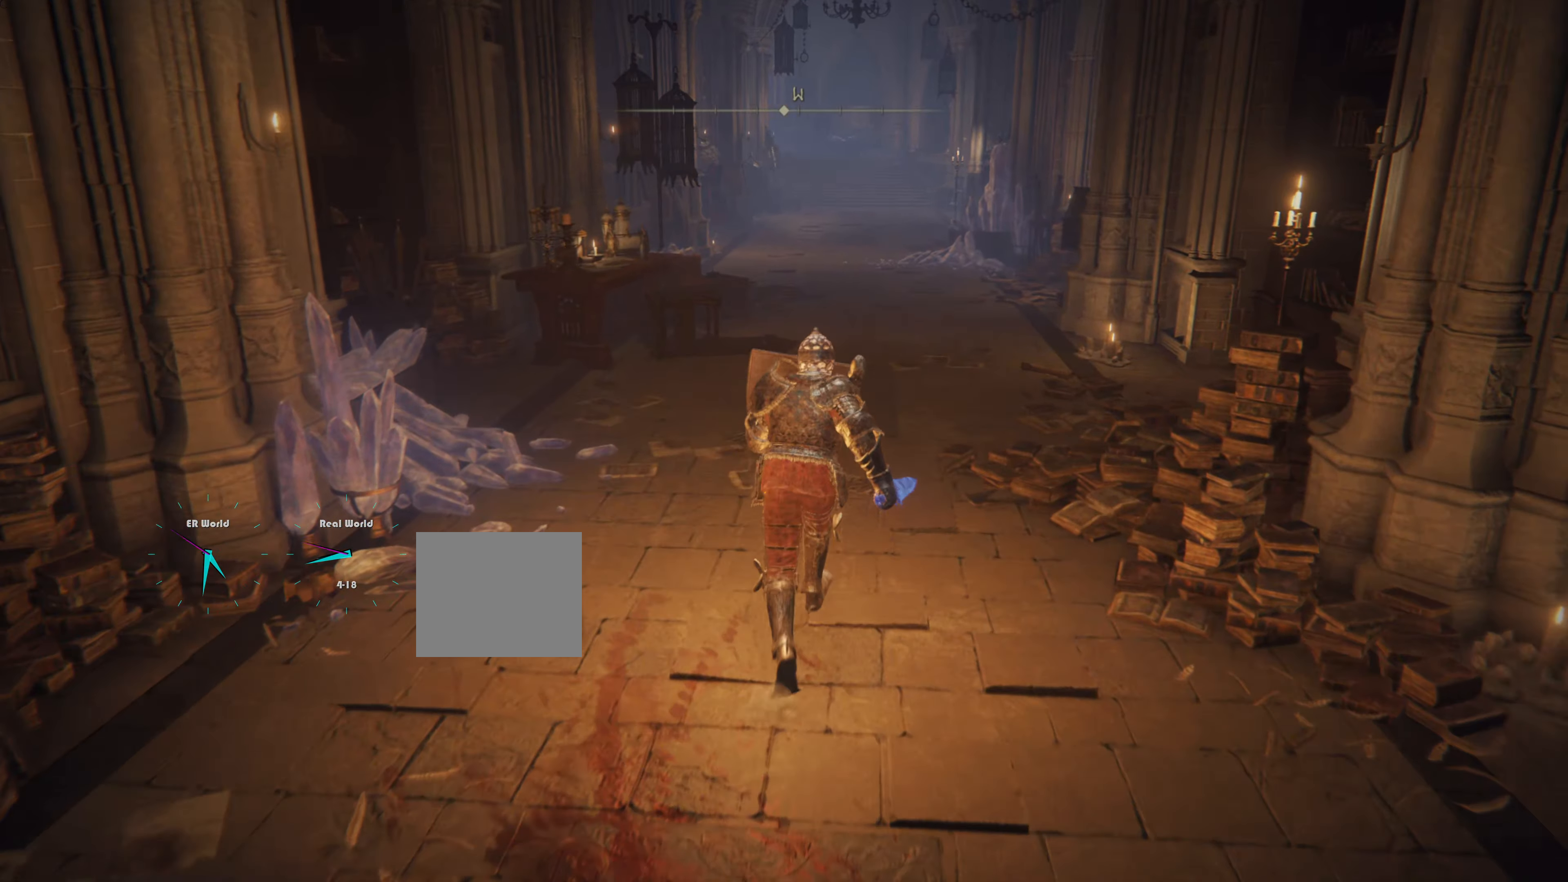
{"buttons": ["CIRCLE", "L1"], "left_stick": "up", "right_stick": "center", "events": [[150, "CIRCLE", "down"]]}
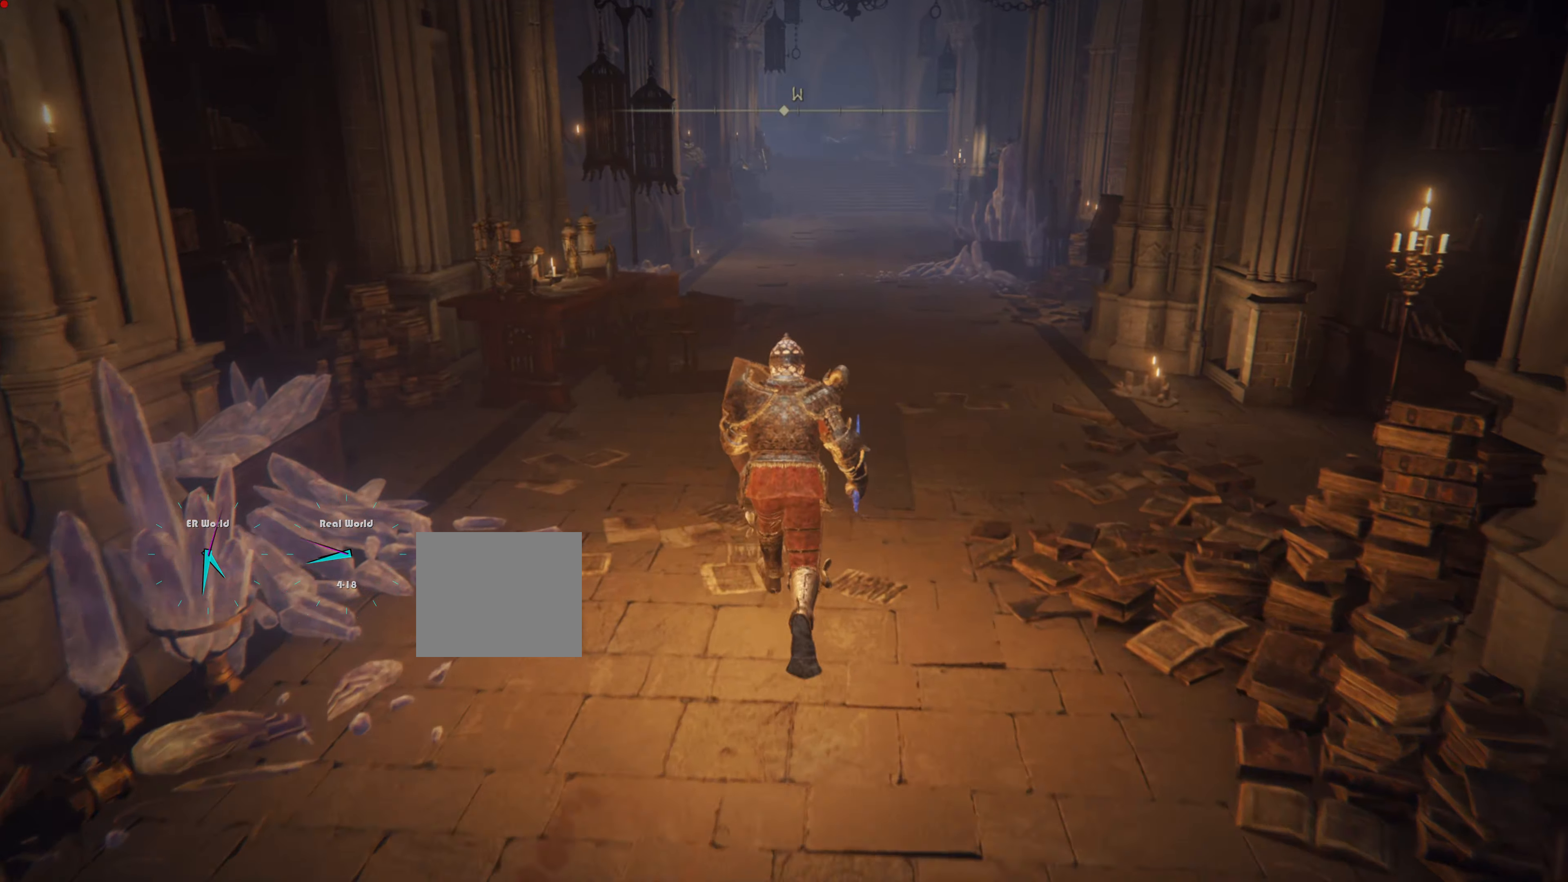
{"buttons": ["CIRCLE", "L1"], "left_stick": "up", "right_stick": "center", "events": []}
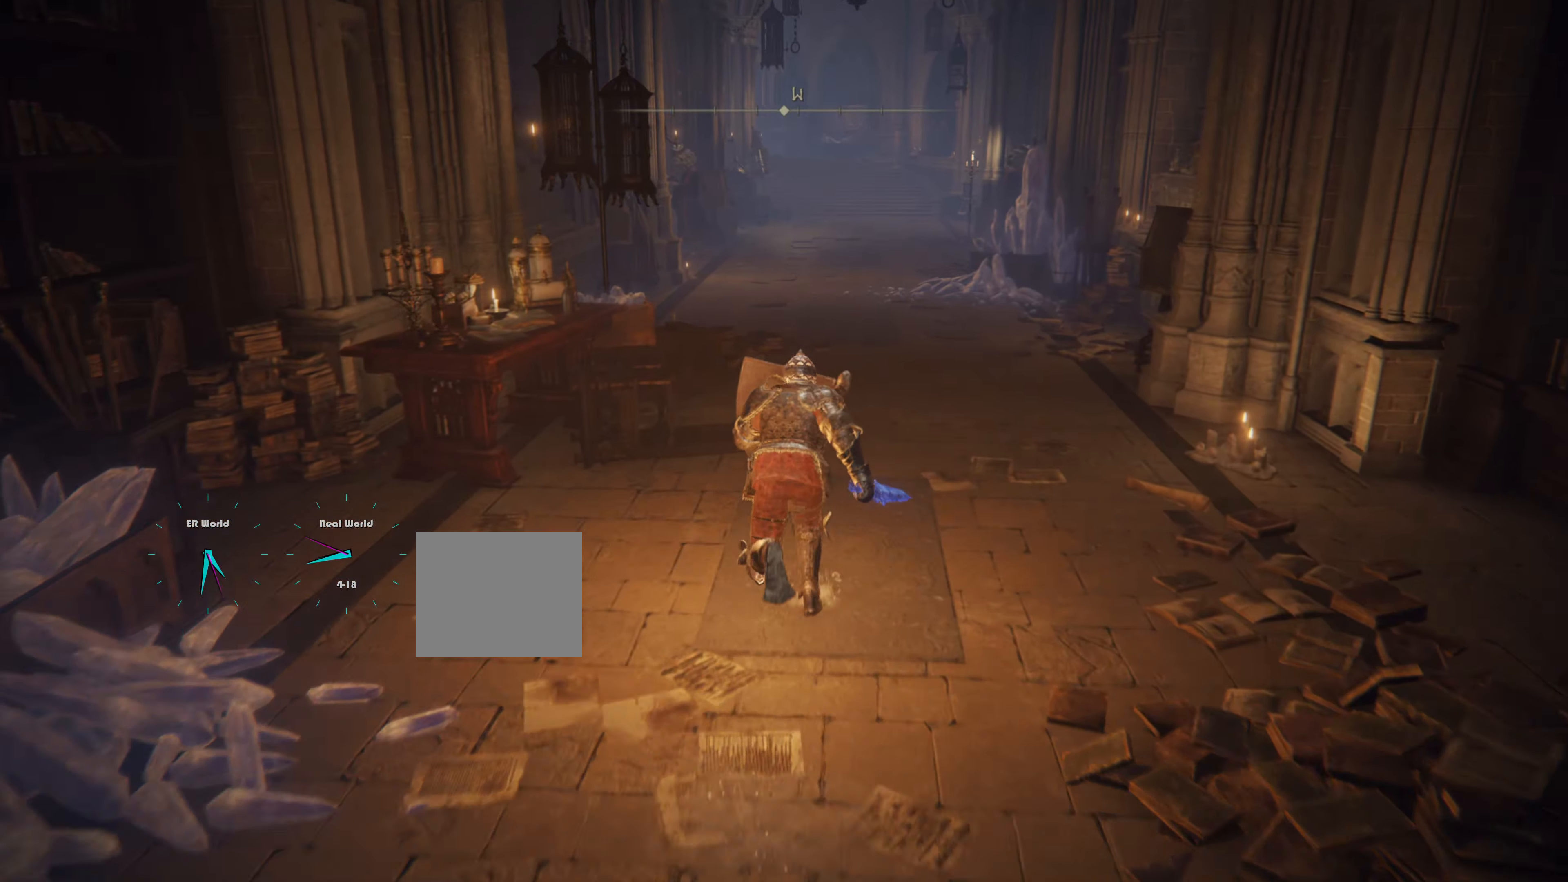
{"buttons": ["L1"], "left_stick": "up", "right_stick": "center", "events": [[183, "CIRCLE", "up"]]}
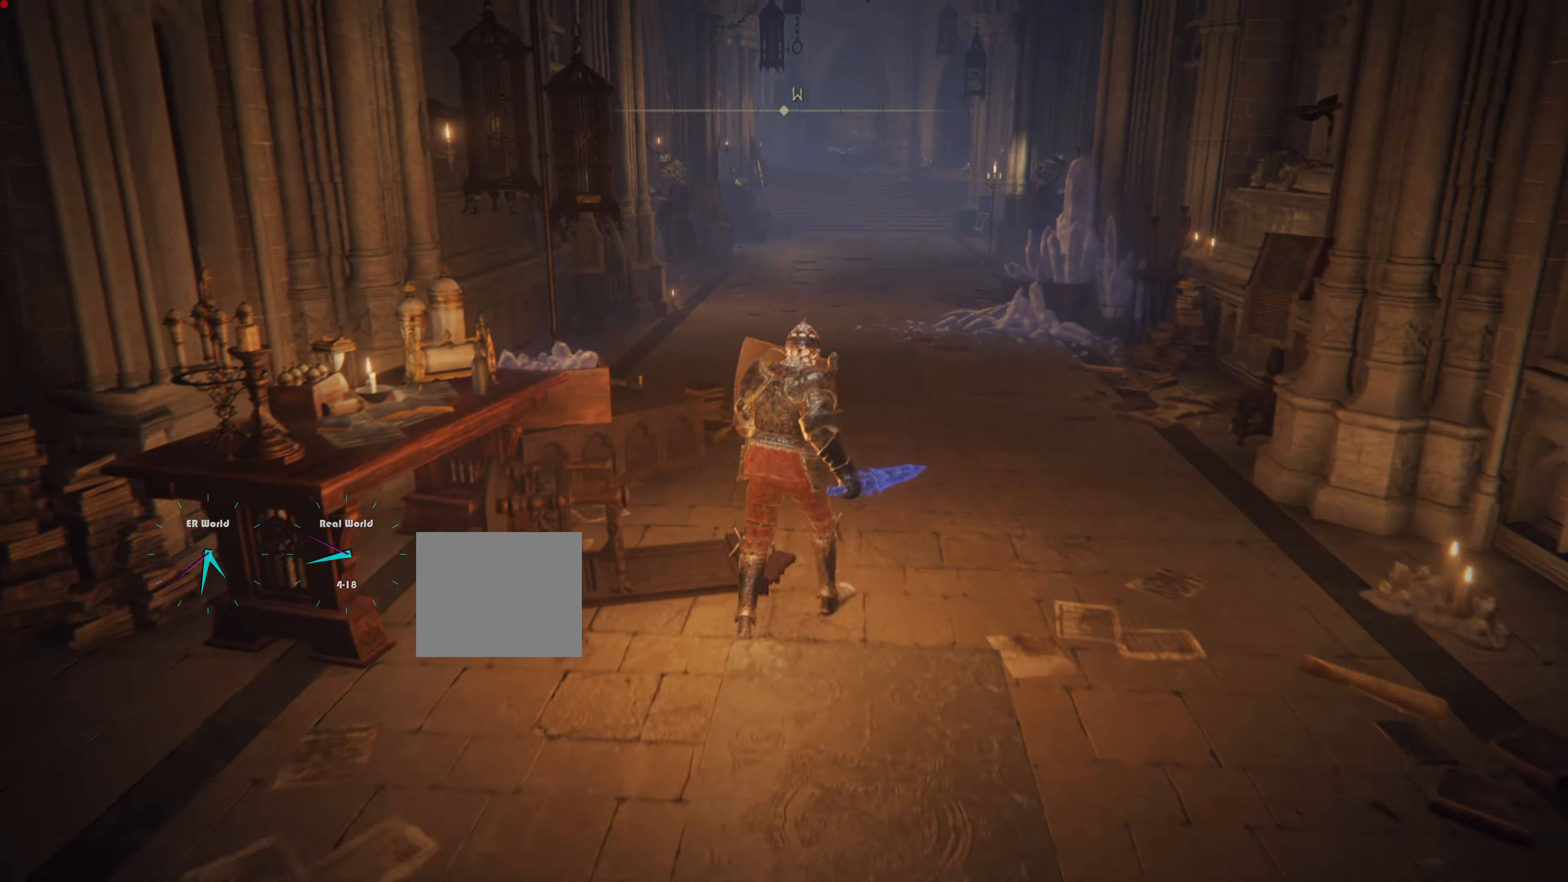
{"buttons": ["L1"], "left_stick": "center", "right_stick": "center", "events": [[17, "left_stick", "center"], [17, "right_stick", "left"], [284, "right_stick", "center"]]}
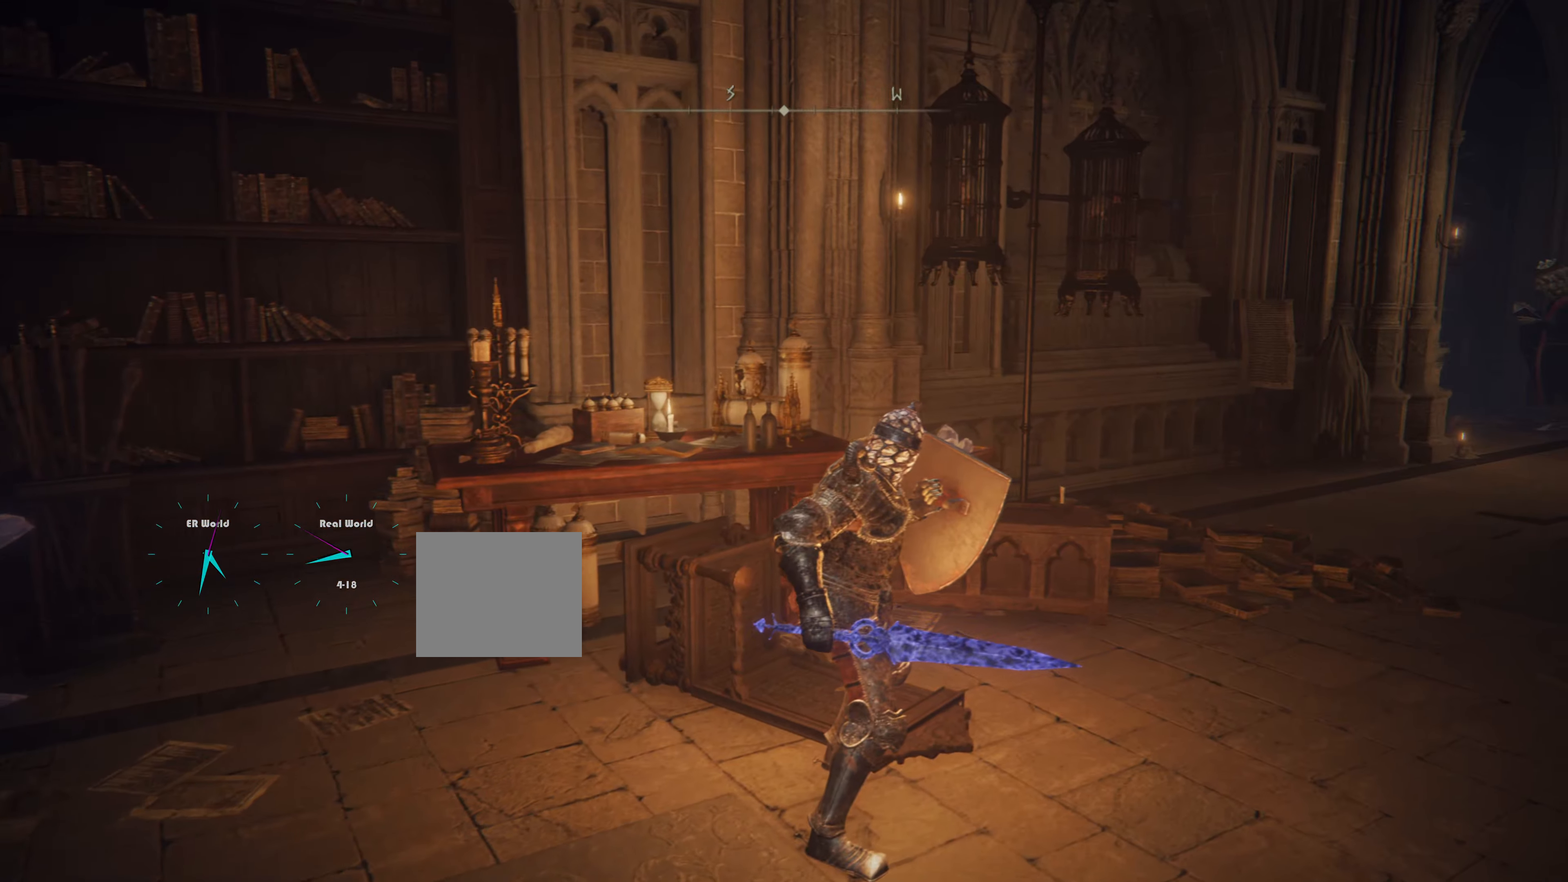
{"buttons": ["L1"], "left_stick": "center", "right_stick": "center", "events": [[133, "right_stick", "left"], [384, "right_stick", "center"]]}
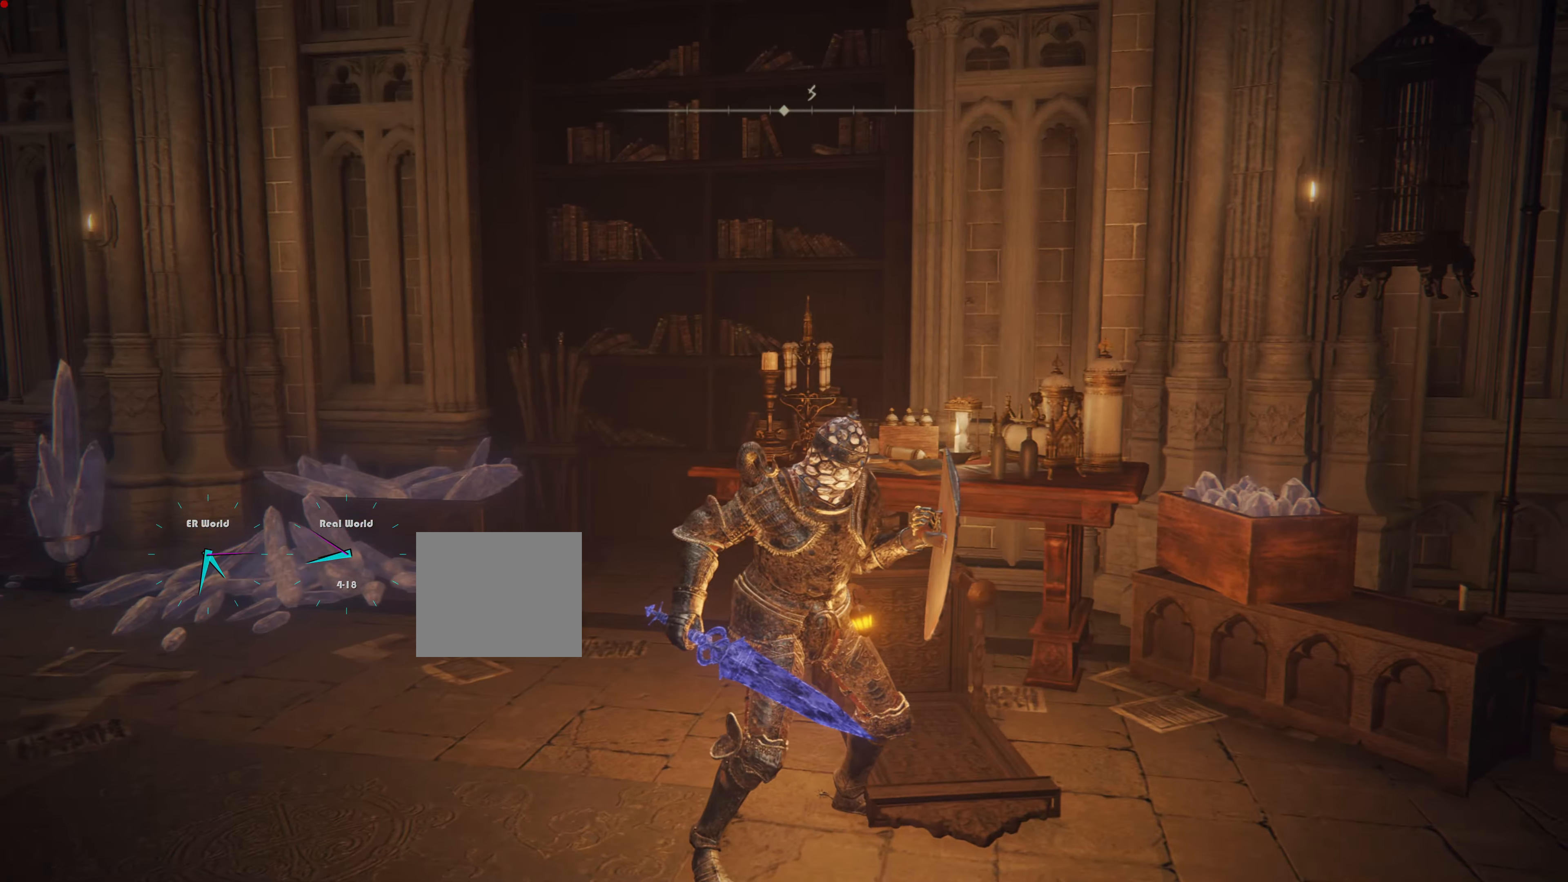
{"buttons": ["L1"], "left_stick": "up-right", "right_stick": "right", "events": [[117, "right_stick", "right"], [184, "left_stick", "up-right"]]}
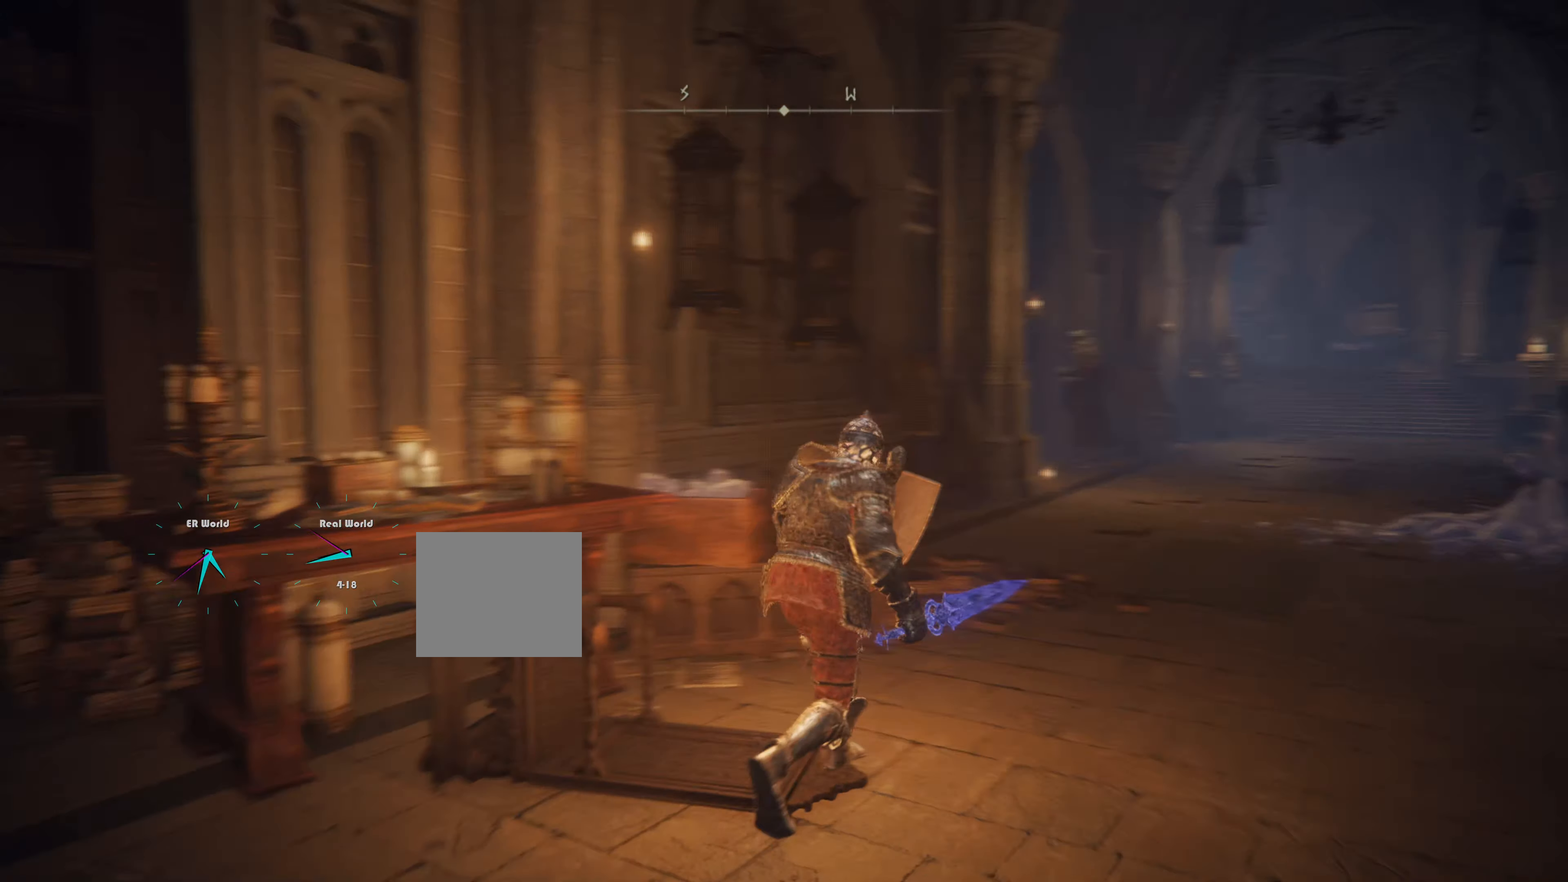
{"buttons": ["TRIANGLE", "L1"], "left_stick": "up", "right_stick": "center", "events": [[50, "left_stick", "up"], [100, "right_stick", "center"], [500, "TRIANGLE", "down"]]}
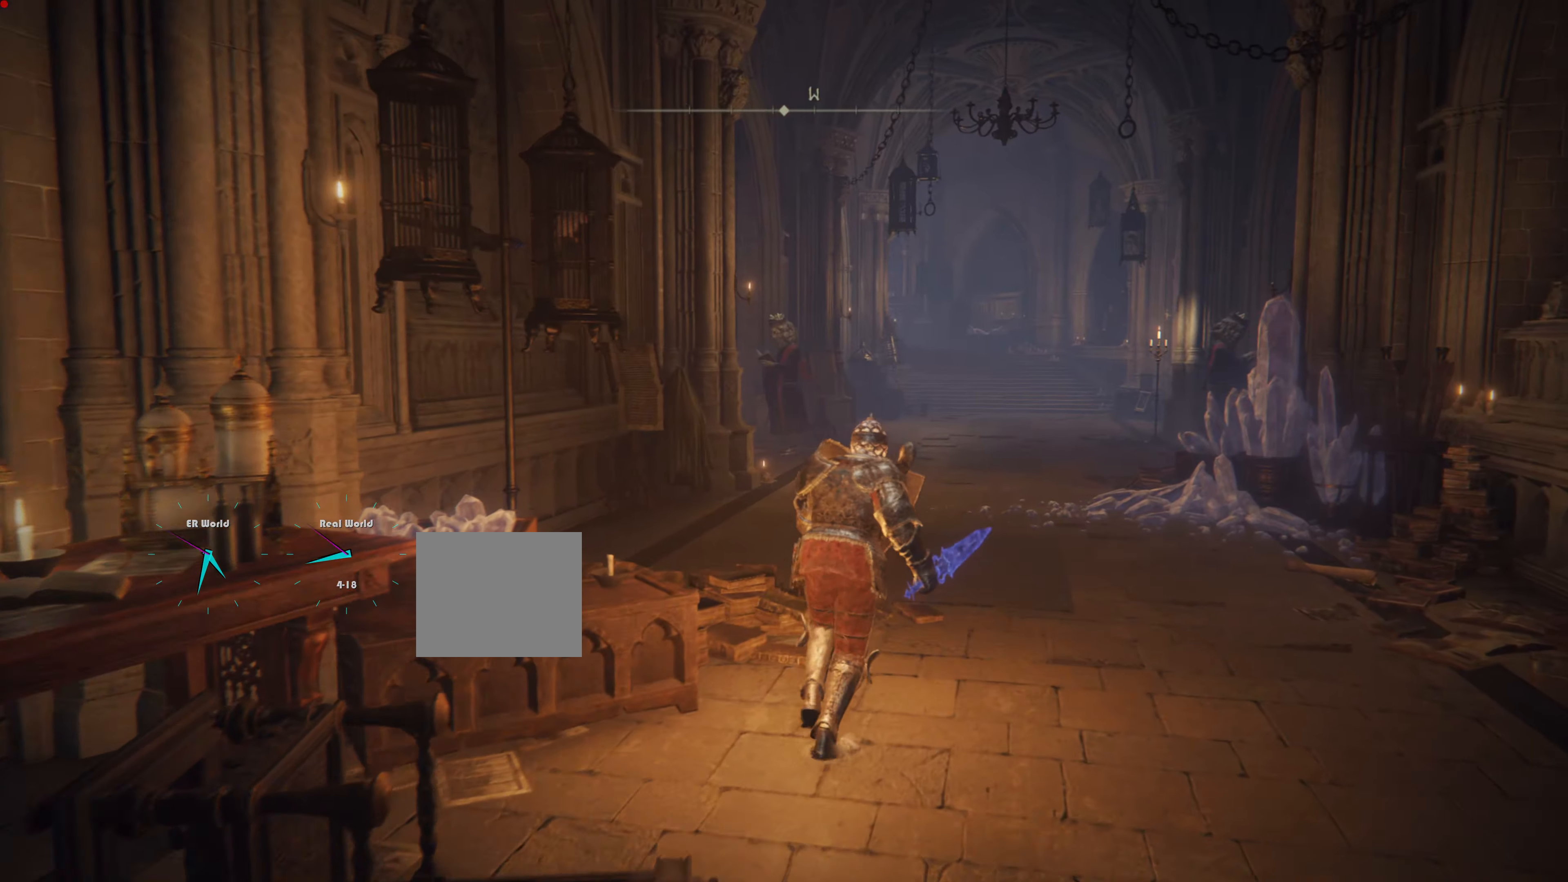
{"buttons": ["L1"], "left_stick": "up", "right_stick": "center", "events": [[50, "TRIANGLE", "up"]]}
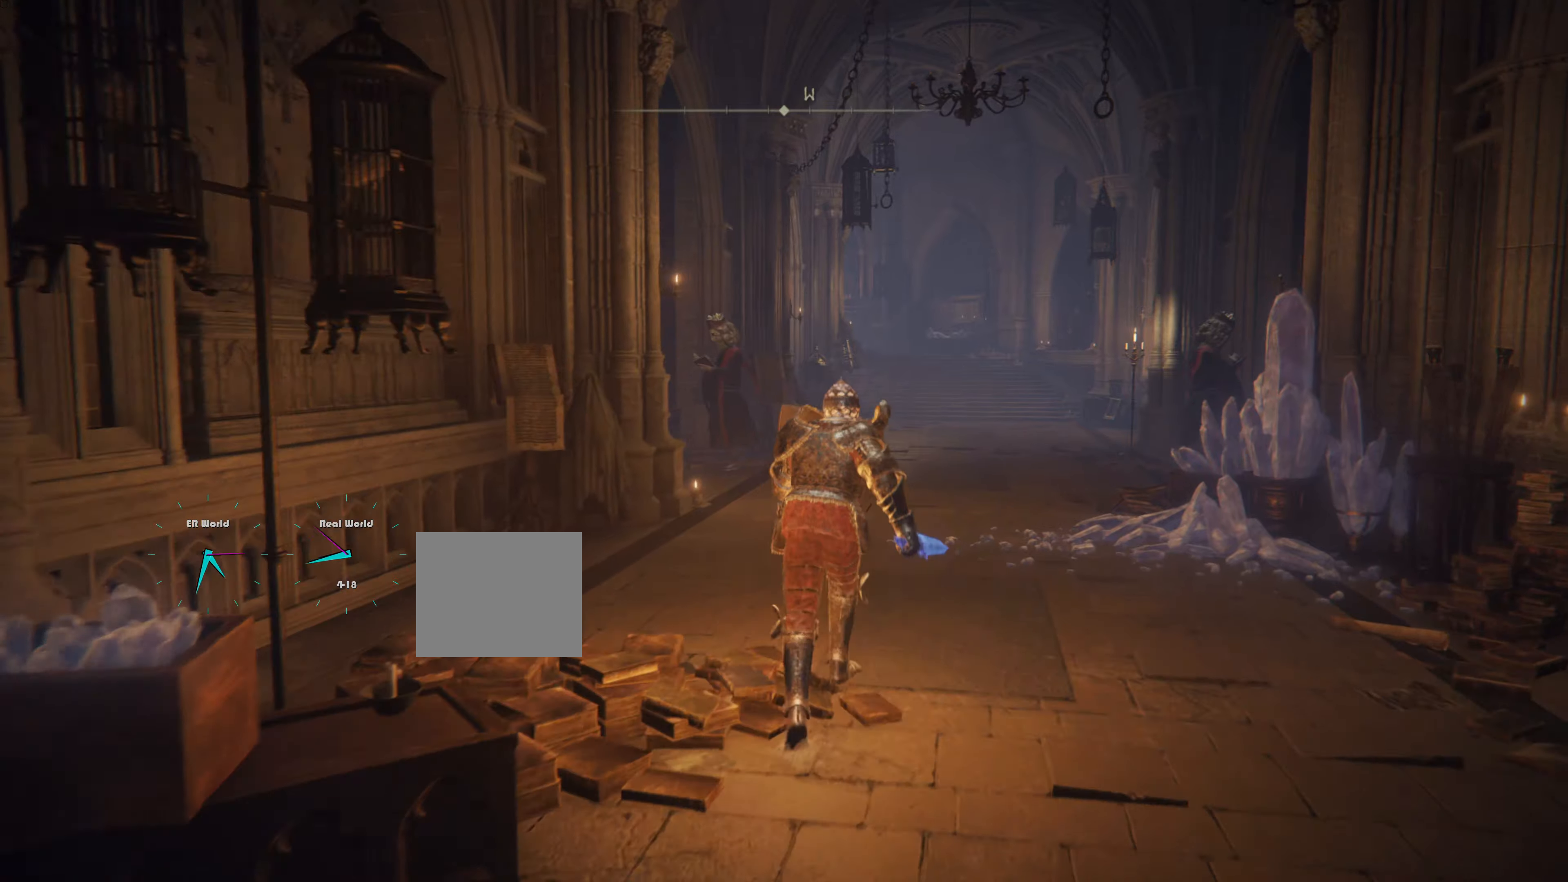
{"buttons": ["L1"], "left_stick": "up", "right_stick": "center", "events": []}
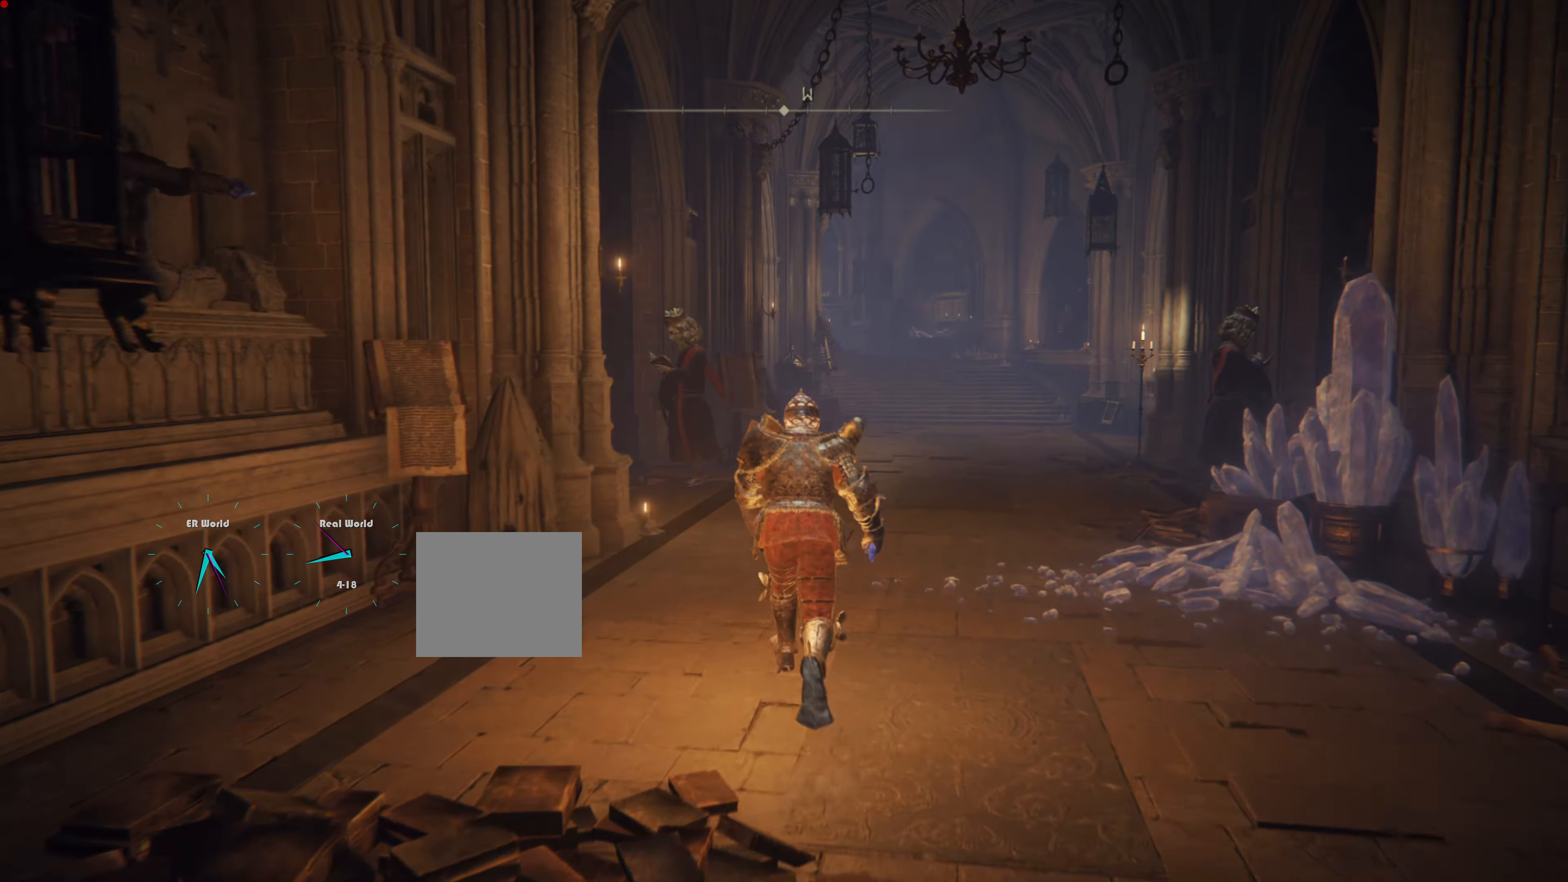
{"buttons": ["L1"], "left_stick": "up", "right_stick": "center", "events": []}
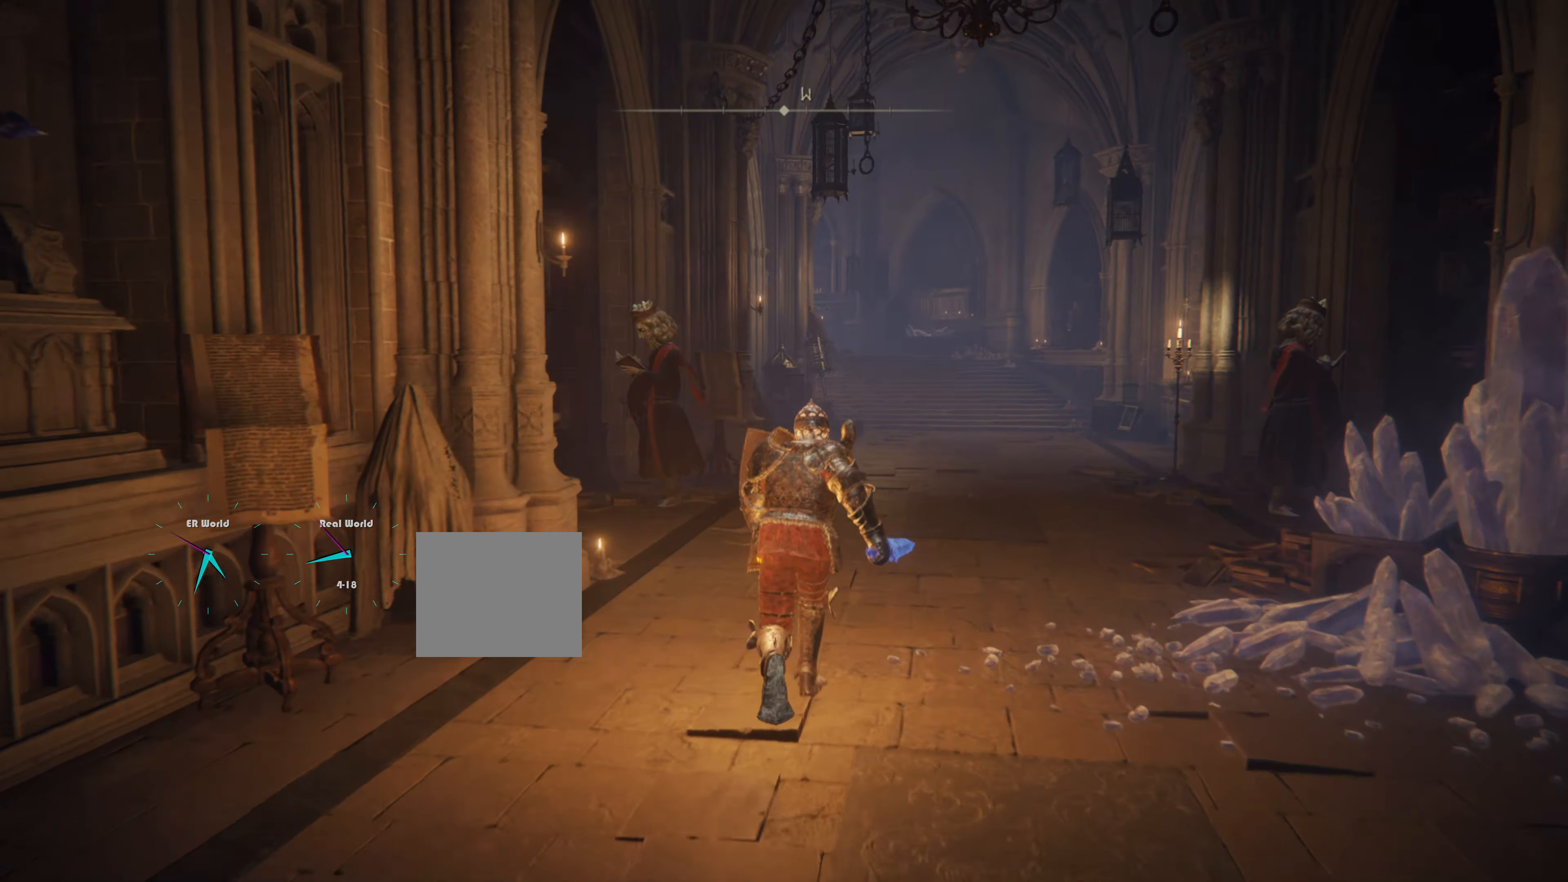
{"buttons": ["L1"], "left_stick": "up", "right_stick": "center", "events": []}
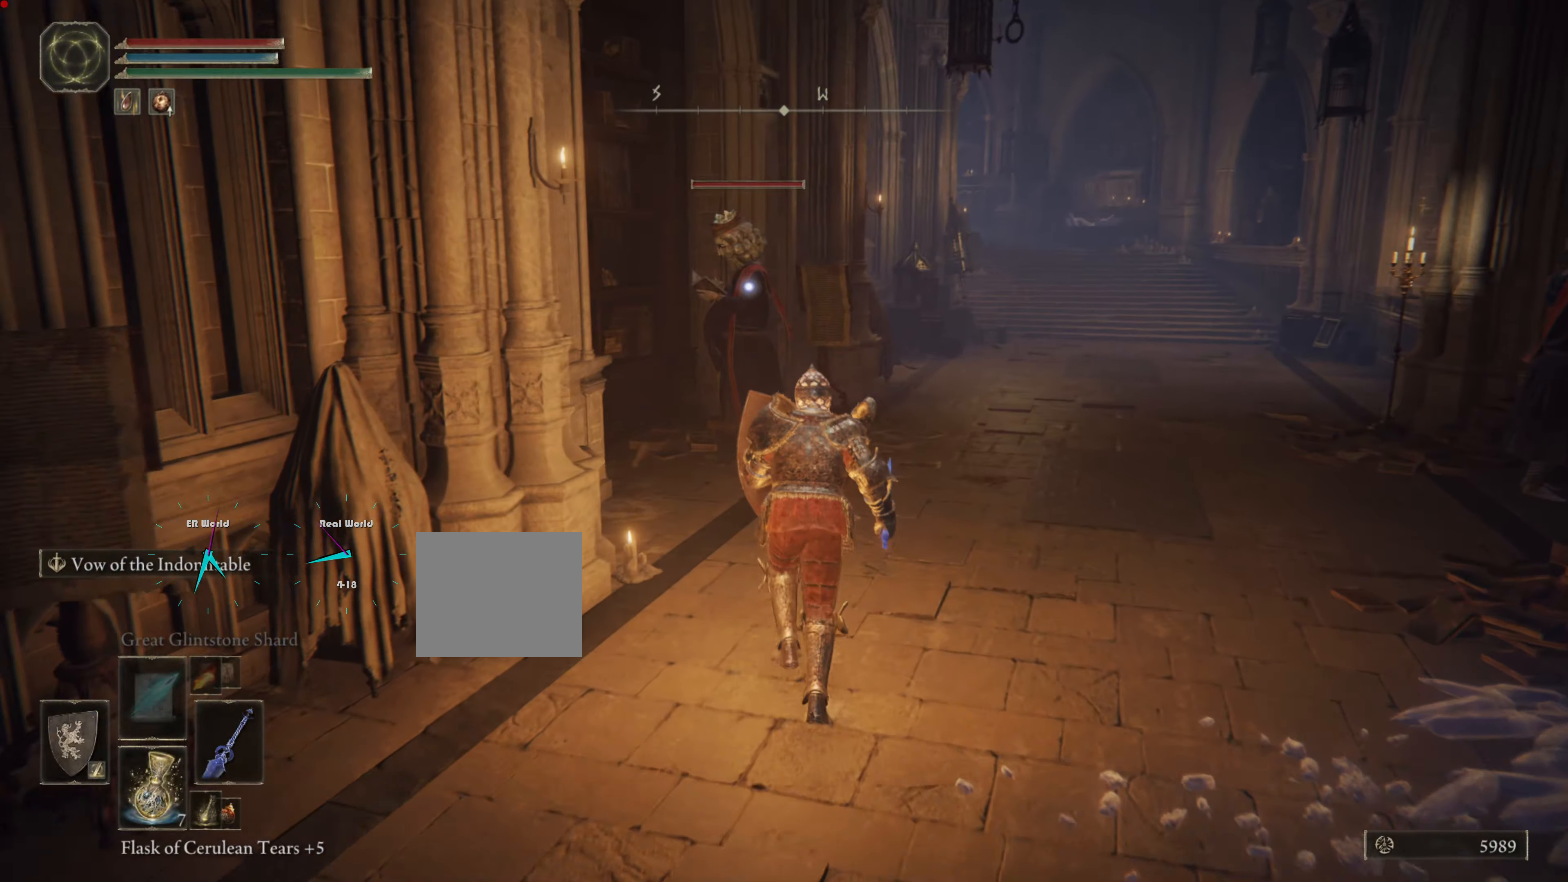
{"buttons": ["L1"], "left_stick": "up", "right_stick": "center", "events": []}